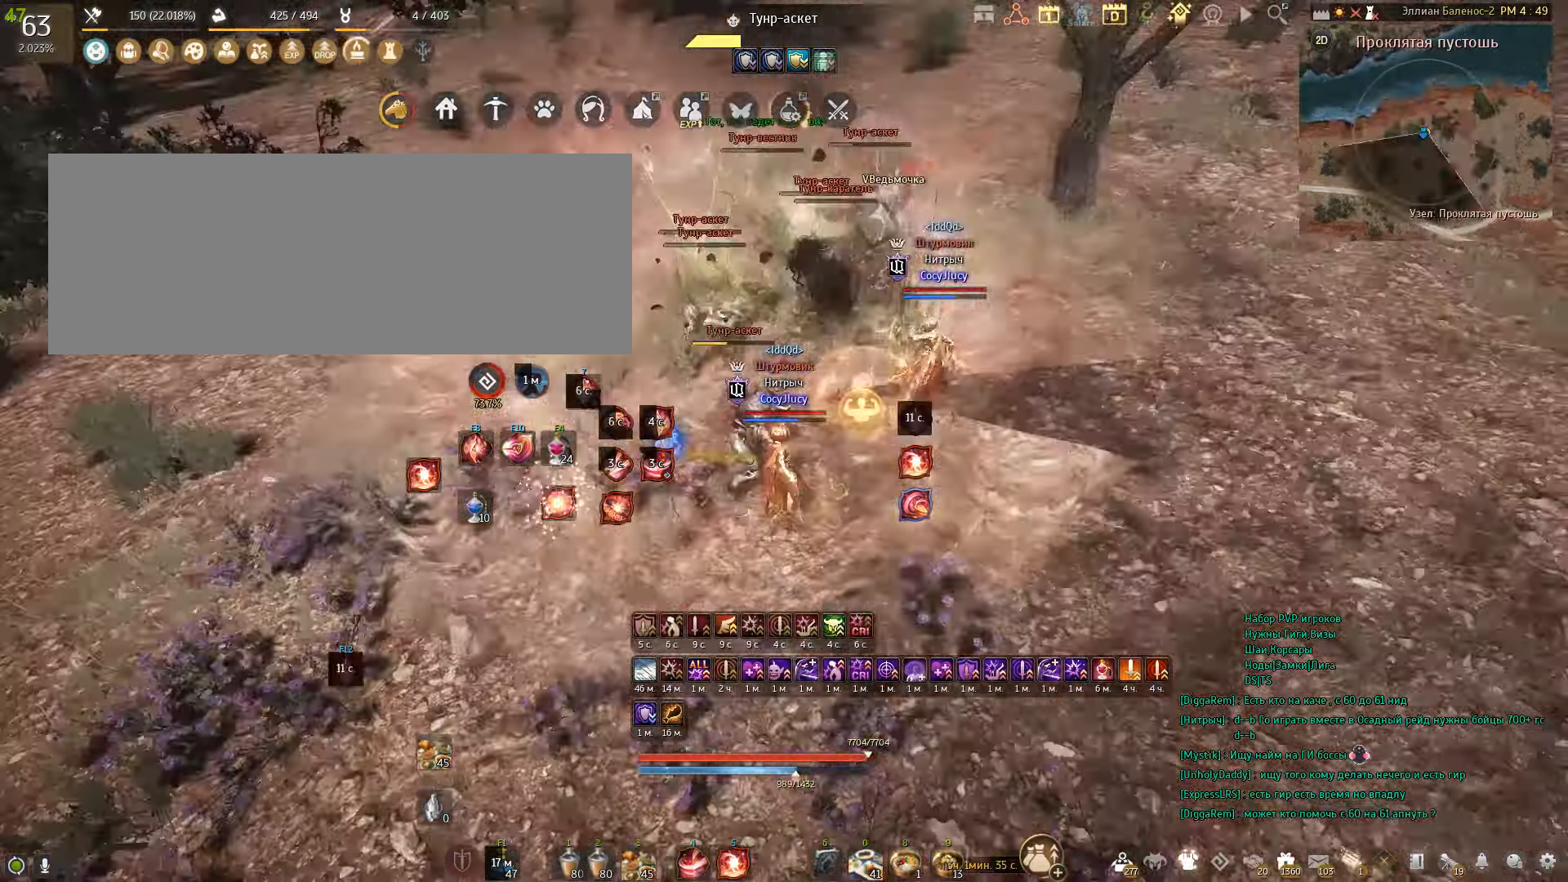
Gameplay with keyboard and mouse; each line is a JSON object with the keys and mouse buttons held at the frame after it. "events" lists presses ("down") and releases ("up") of "a", "c", "d", "e", "f", "q", "s", "shift", "space", "tab", "w", "x", "mouse_left" and "mouse_right" between this image and that frame as [ms after this image, input, new state], when the widget could be followed in between. "mouse_left", "mouse_right" = the "left", "right" buttons of the "mouse" list. No other keys are recorded. Mouse movement is not recorded.
{"keys": ["shift"], "mouse": [], "events": [[100, "mouse_right", "up"], [167, "mouse_right", "down"], [267, "mouse_right", "up"], [367, "mouse_right", "down"], [434, "mouse_right", "up"]]}
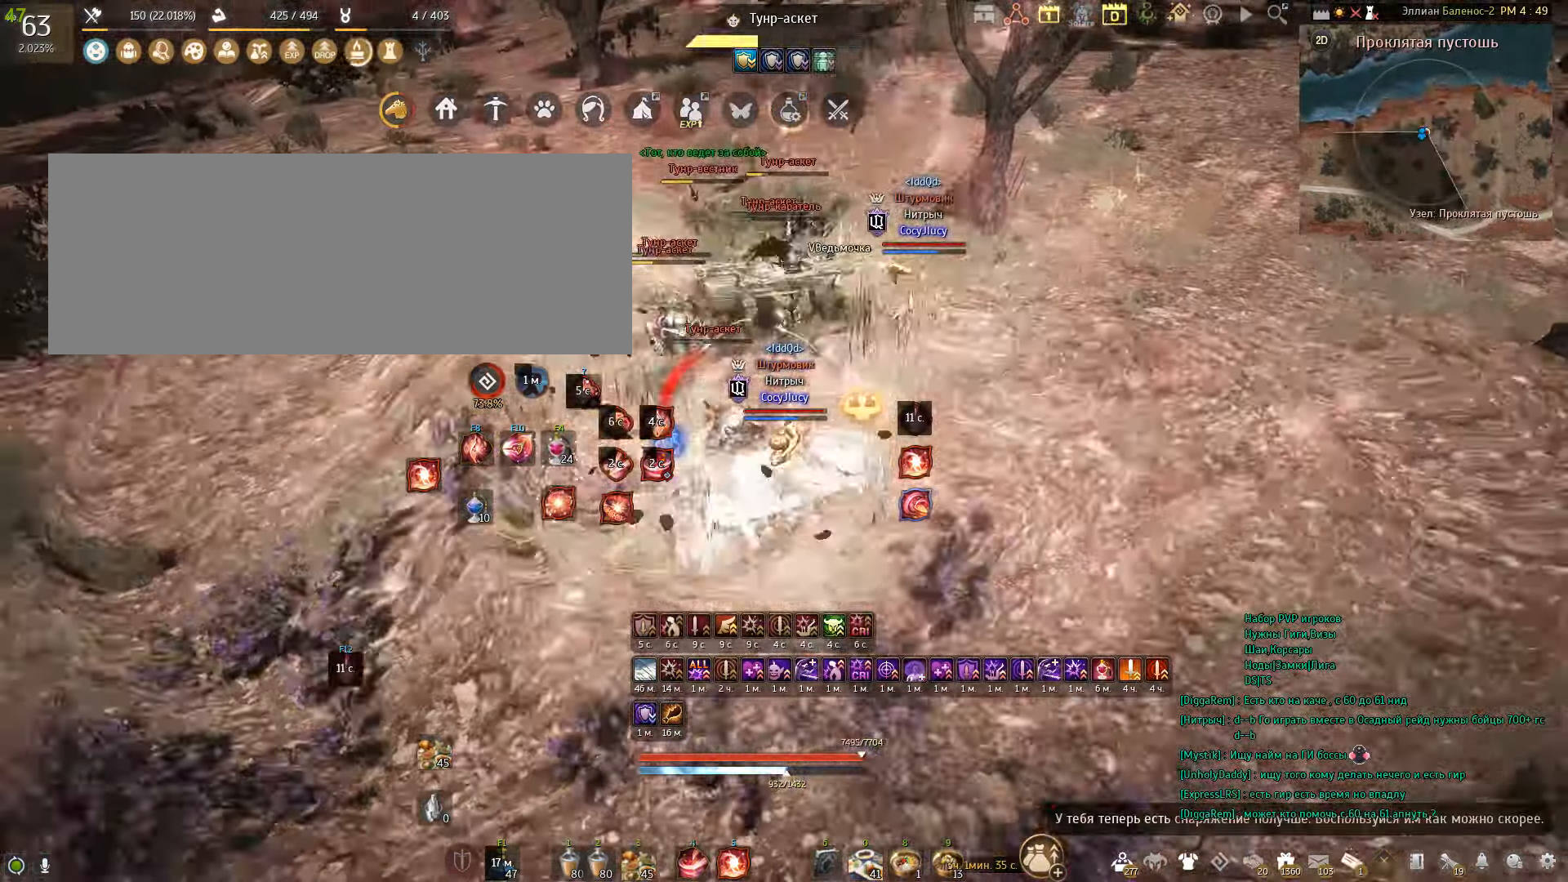
{"keys": [], "mouse": [], "events": [[33, "mouse_right", "down"], [100, "mouse_right", "up"], [133, "shift", "up"]]}
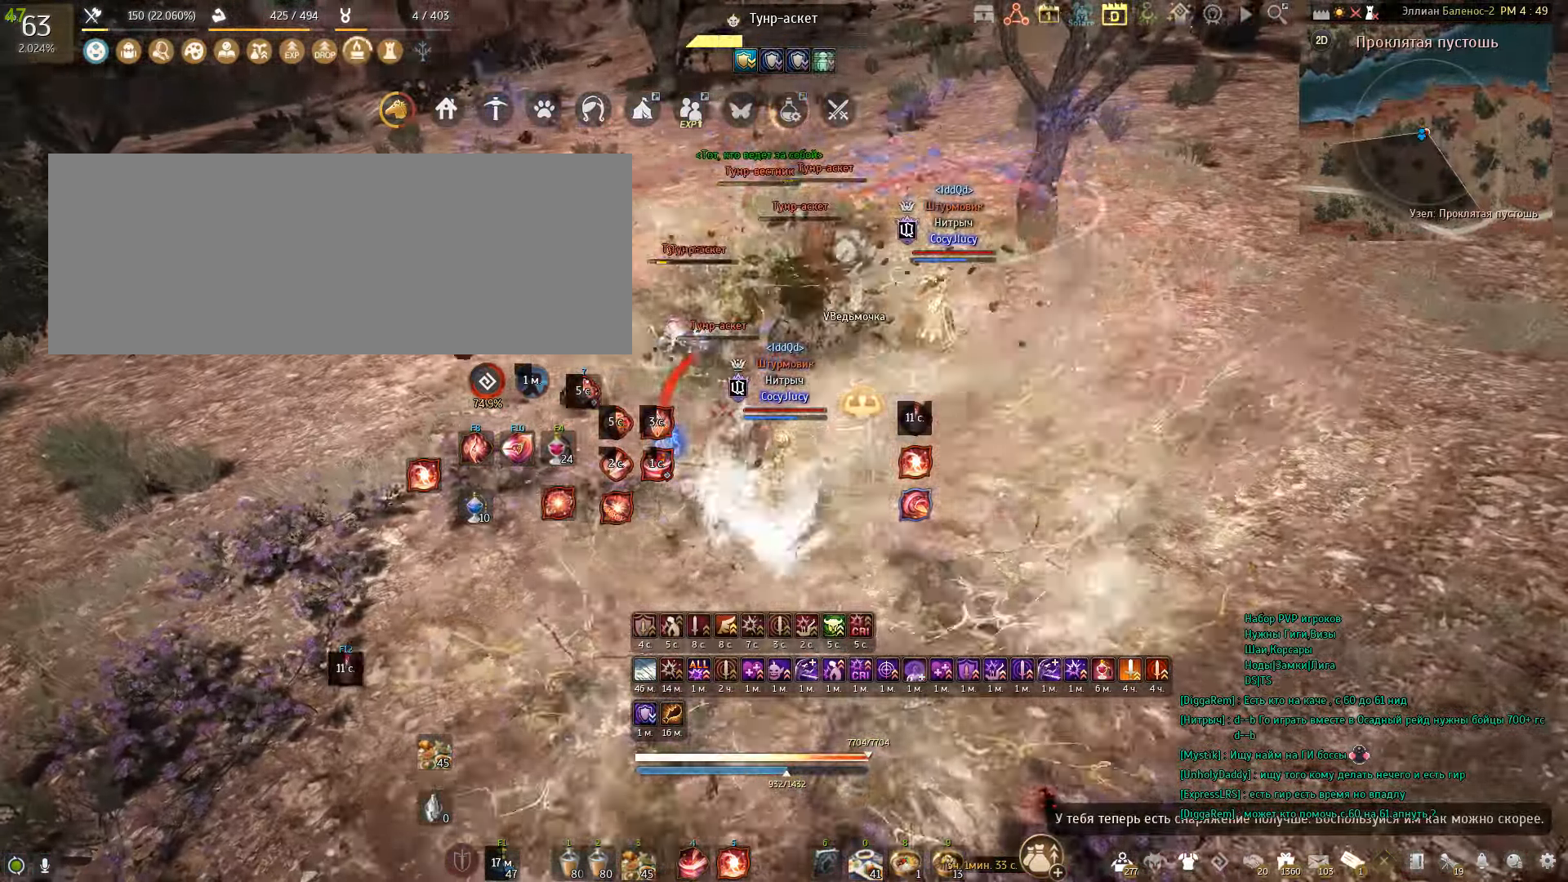
{"keys": [], "mouse": [], "events": []}
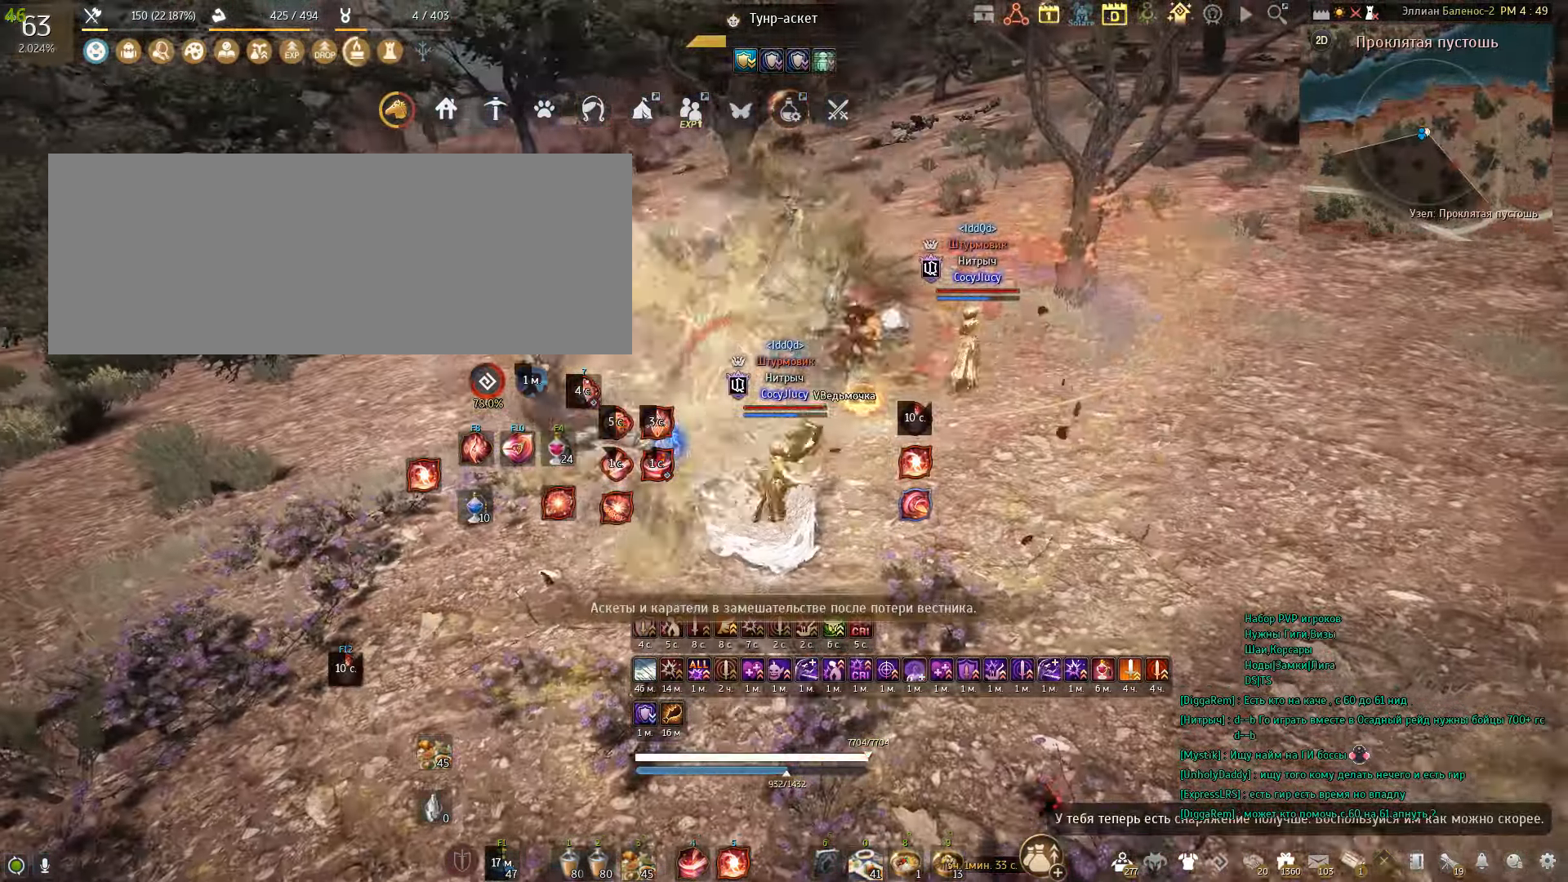
{"keys": [], "mouse": [], "events": []}
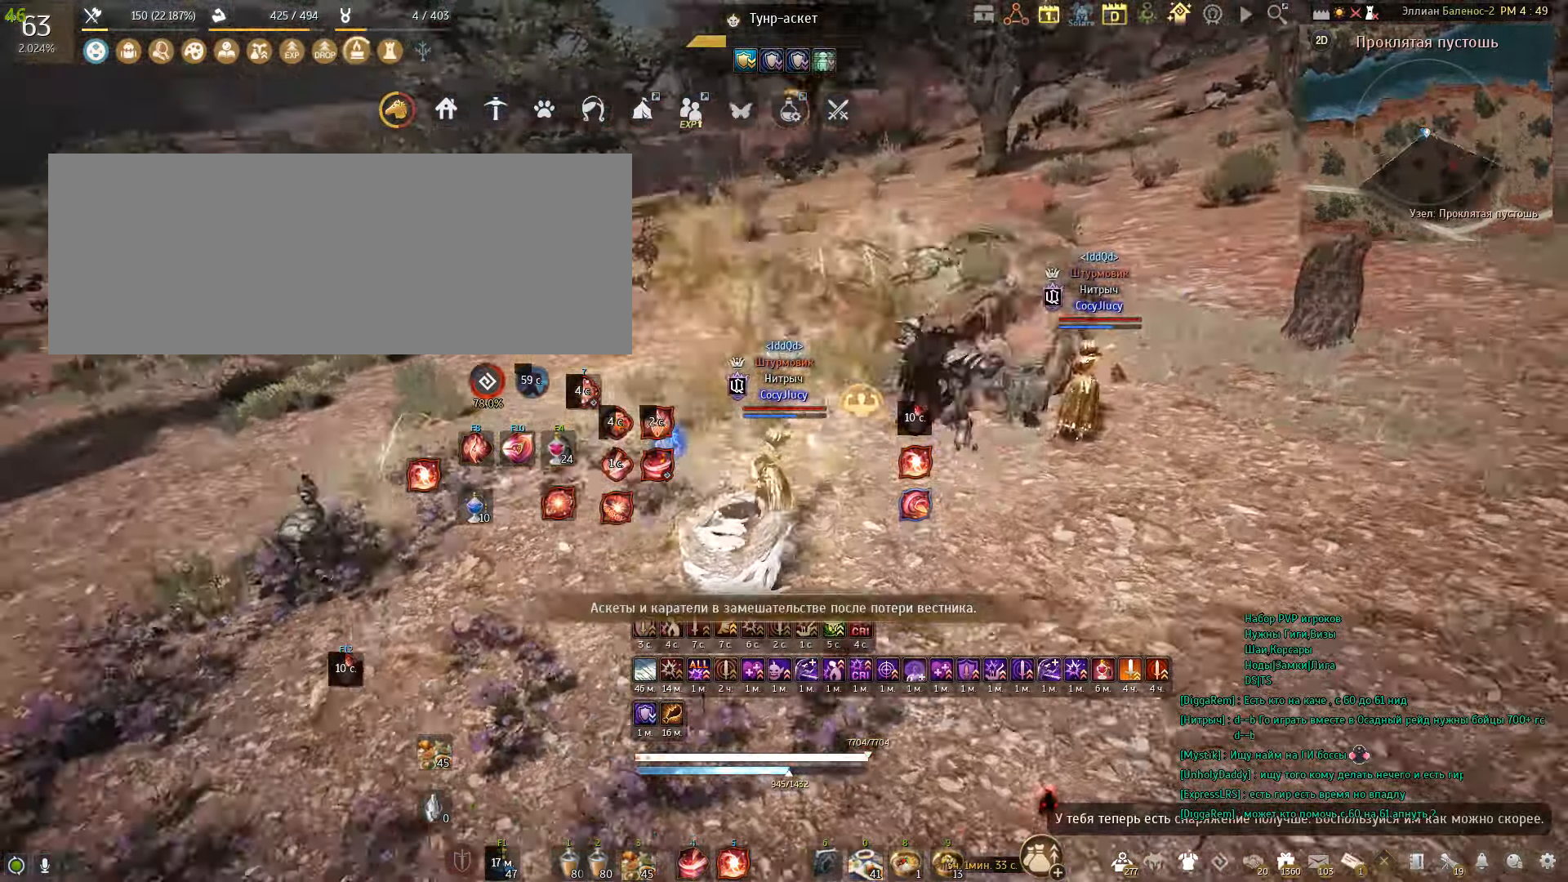
{"keys": ["w"], "mouse": [], "events": [[301, "w", "down"]]}
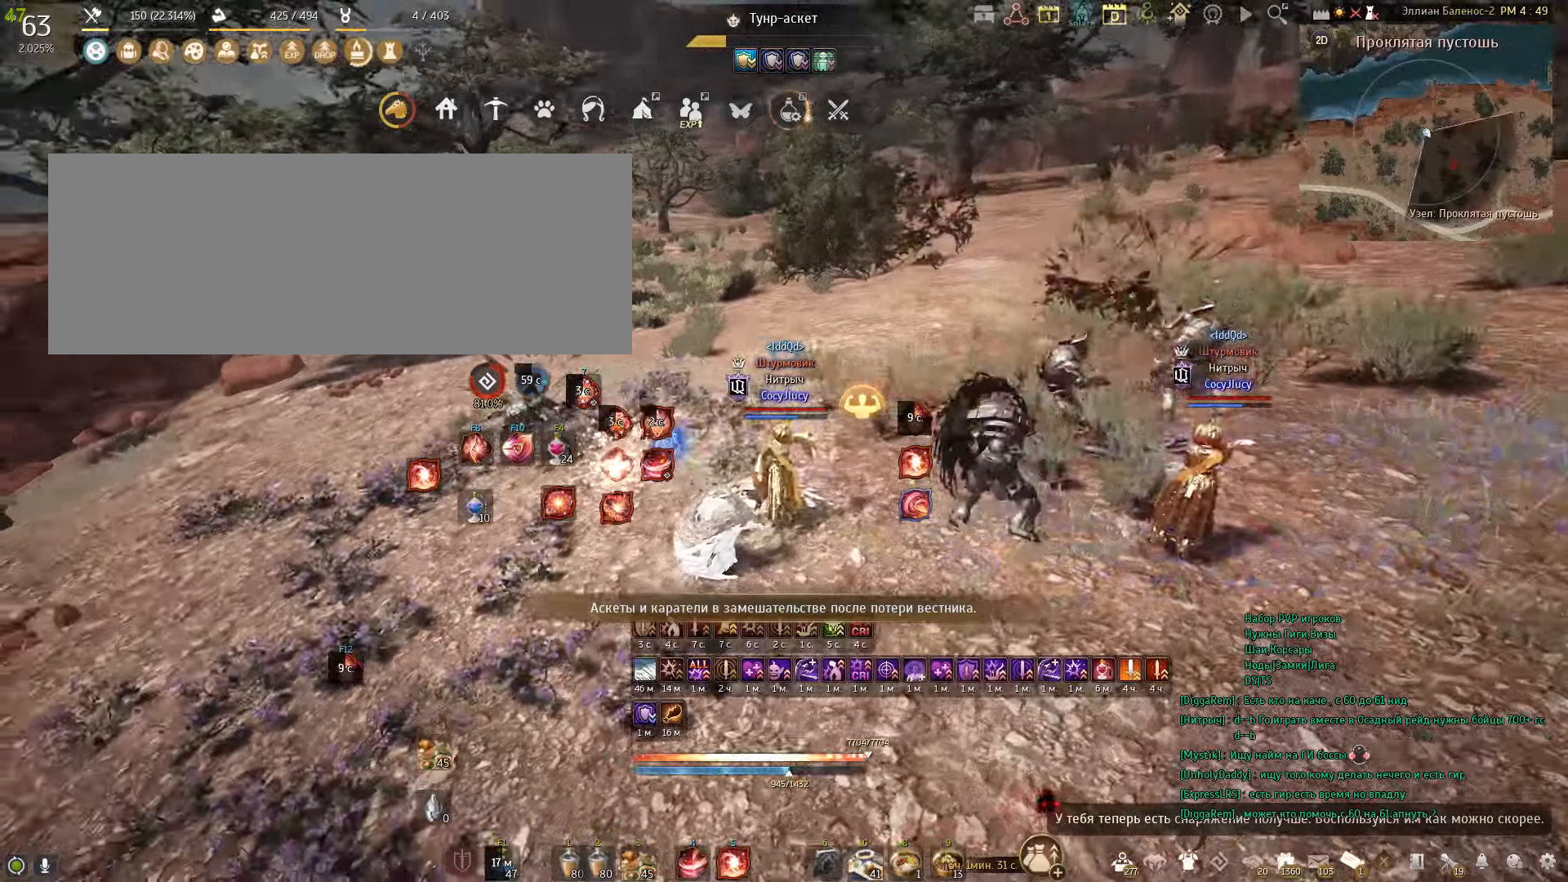
{"keys": ["shift", "w"], "mouse": [], "events": [[267, "shift", "down"]]}
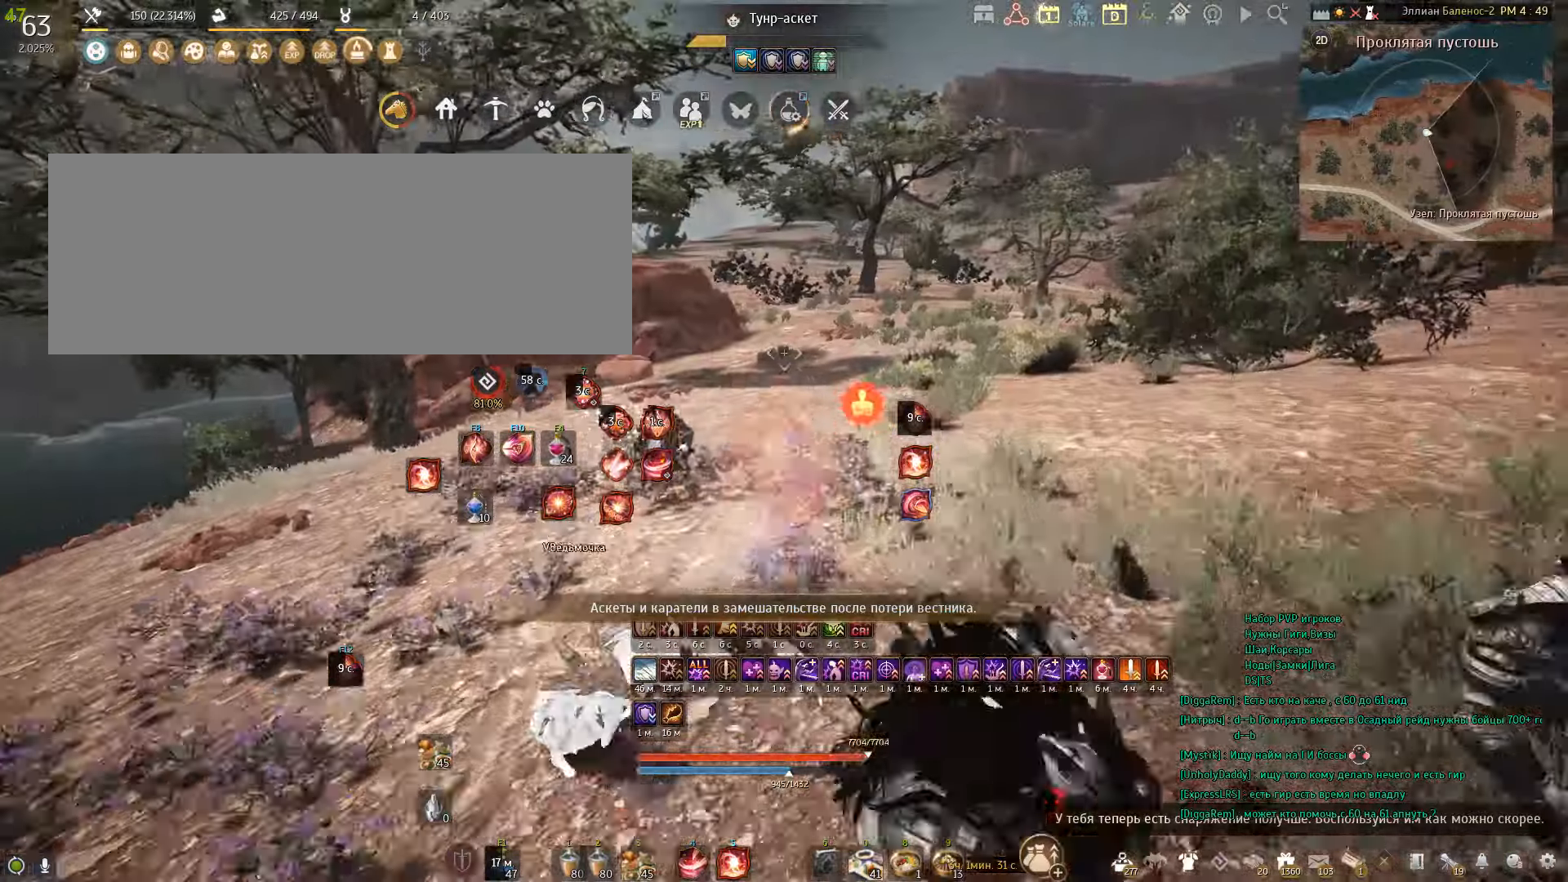
{"keys": ["d"], "mouse": ["right"], "events": [[134, "shift", "up"], [167, "w", "up"], [367, "d", "down"], [434, "mouse_right", "down"]]}
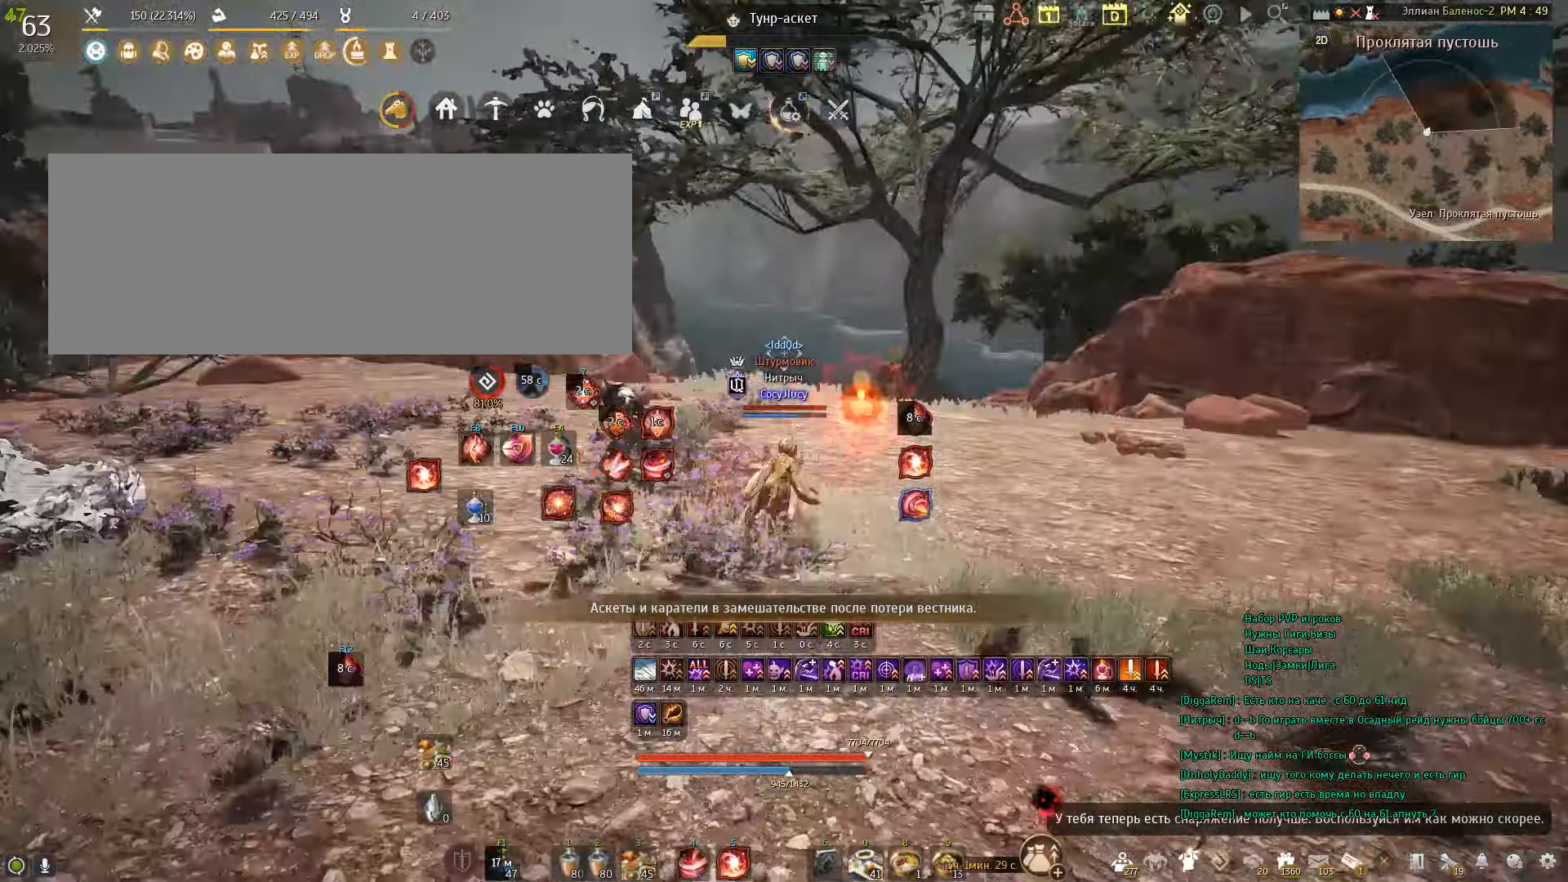
{"keys": [], "mouse": [], "events": [[300, "d", "up"], [300, "mouse_right", "up"]]}
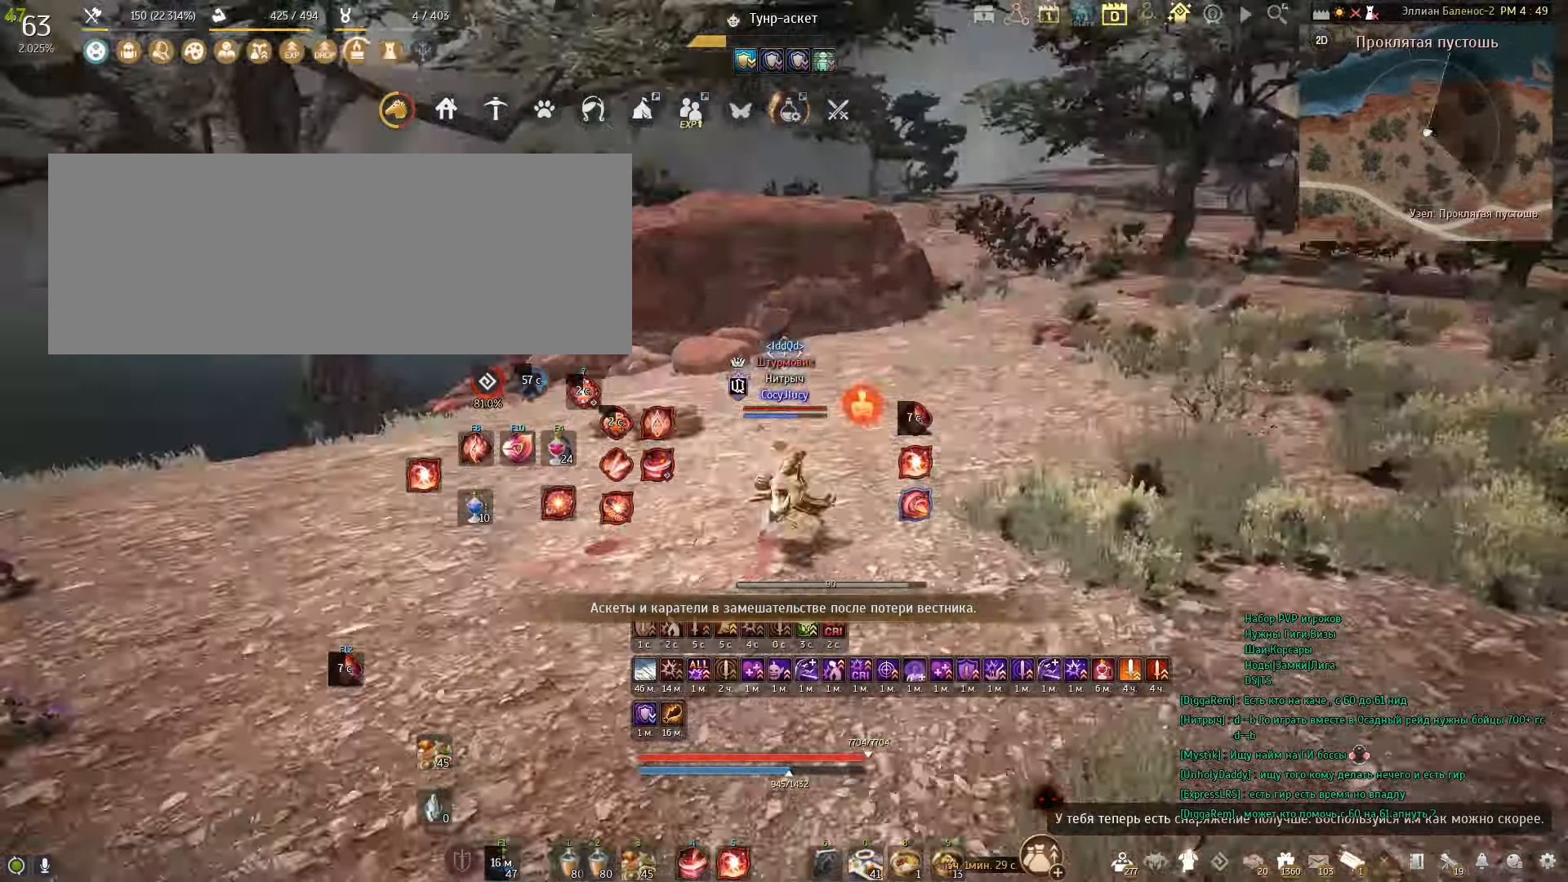
{"keys": ["w"], "mouse": [], "events": [[101, "shift", "down"], [134, "w", "down"], [434, "shift", "up"]]}
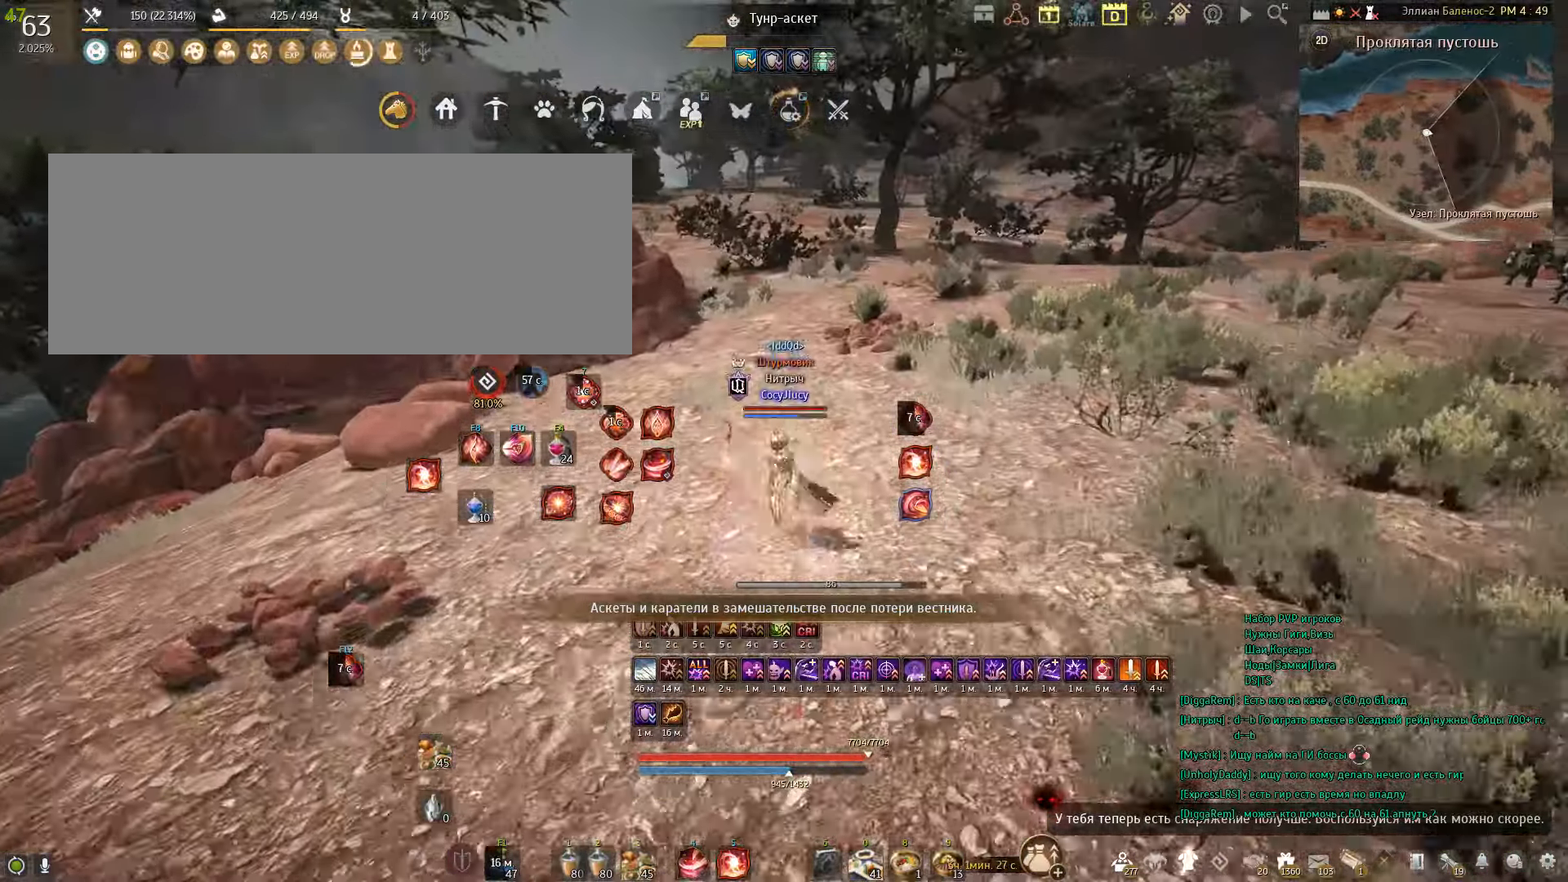
{"keys": ["w"], "mouse": [], "events": [[167, "e", "down"], [434, "e", "up"]]}
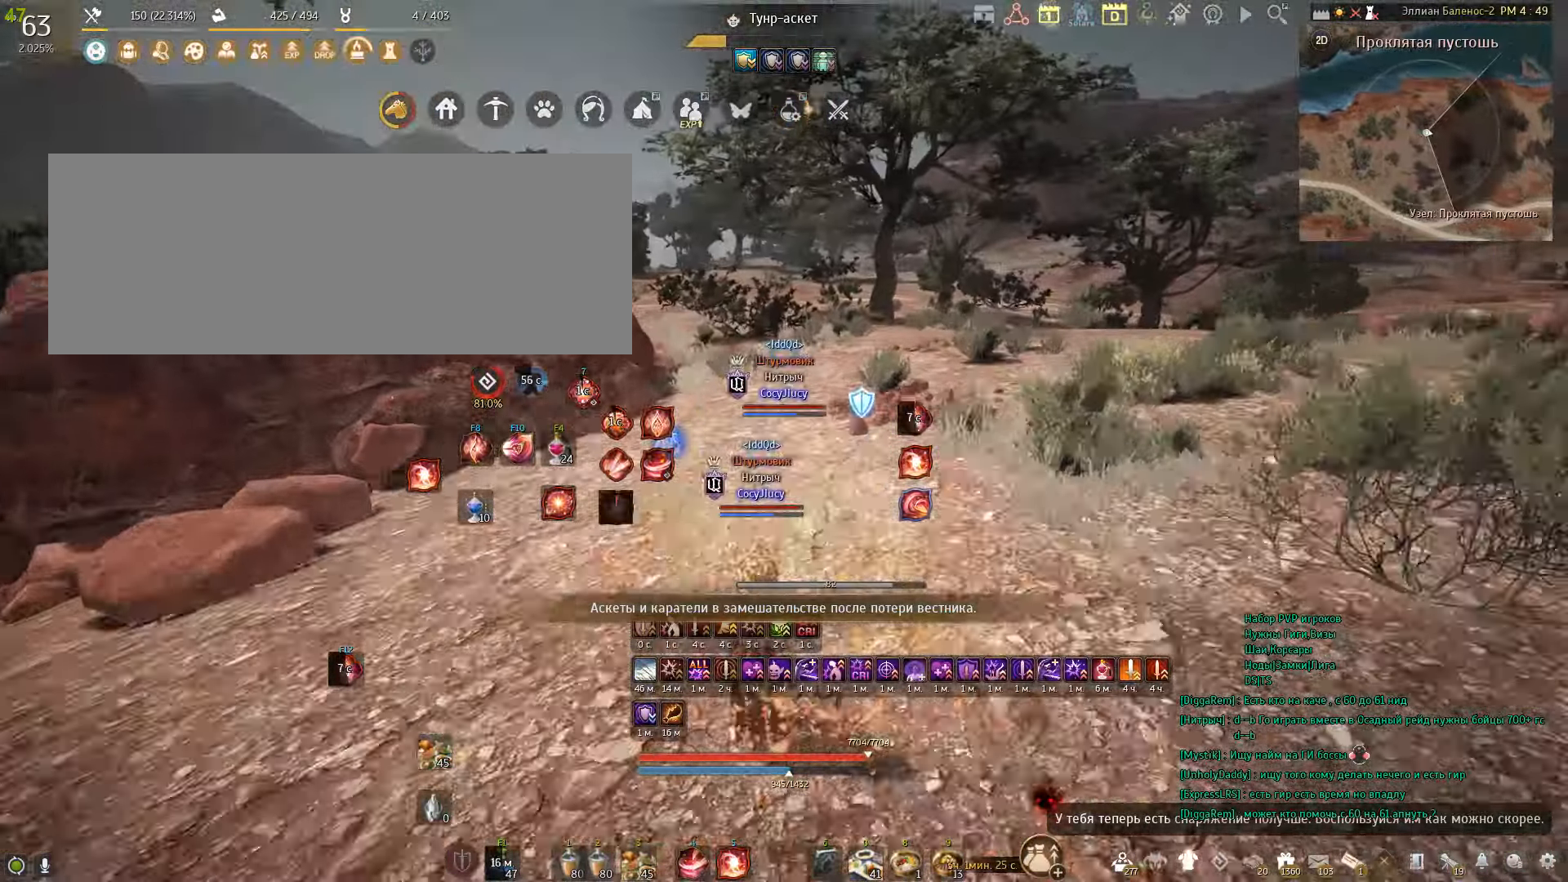
{"keys": ["f", "w"], "mouse": [], "events": [[234, "f", "down"]]}
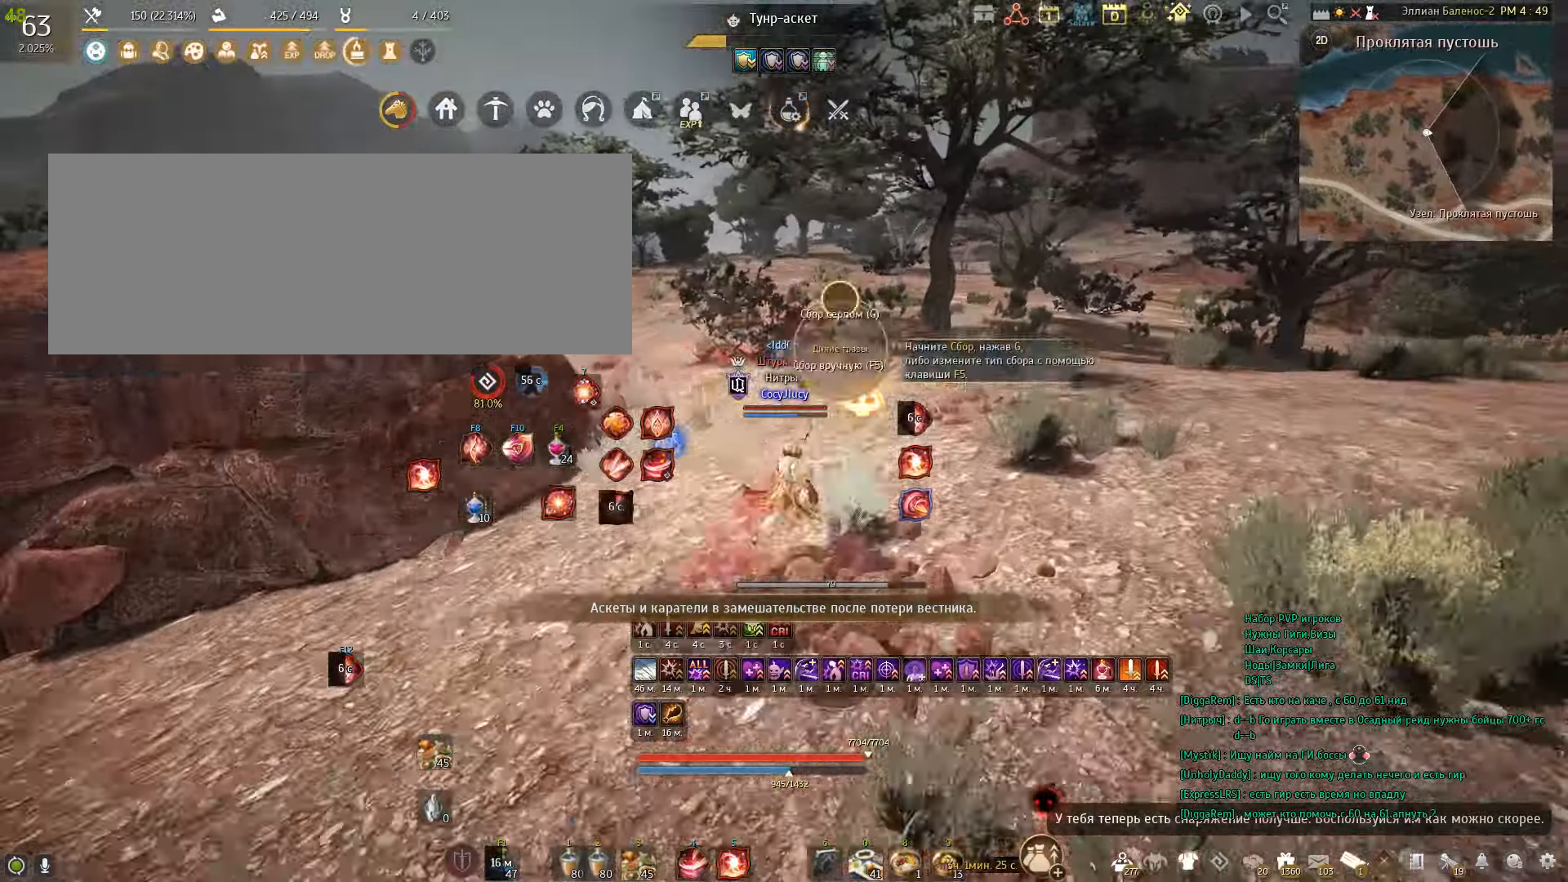
{"keys": ["f", "w"], "mouse": [], "events": []}
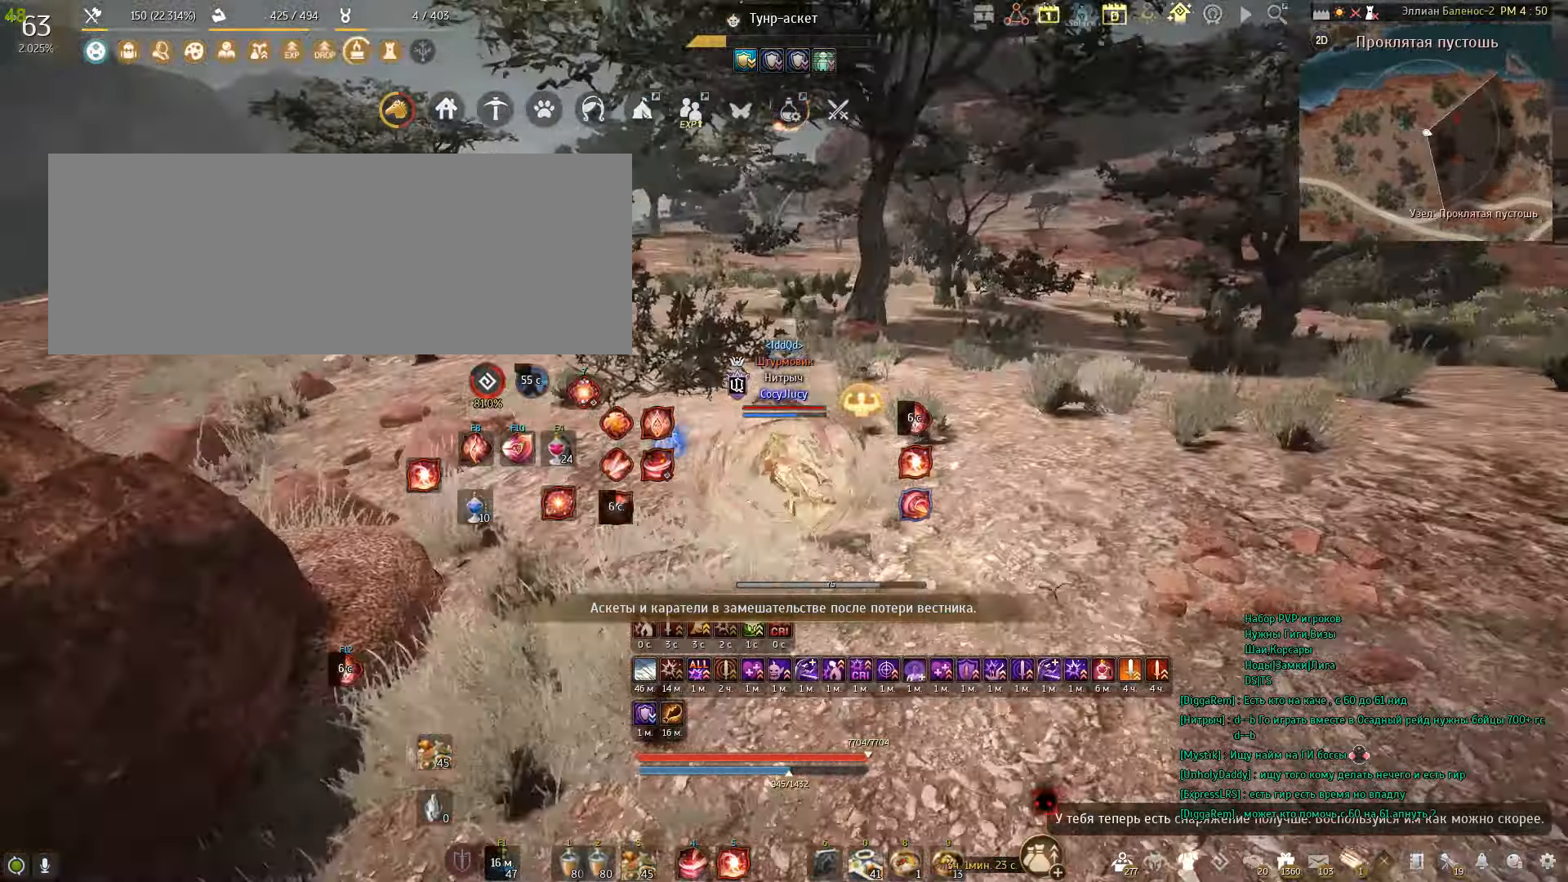
{"keys": ["f", "w"], "mouse": [], "events": []}
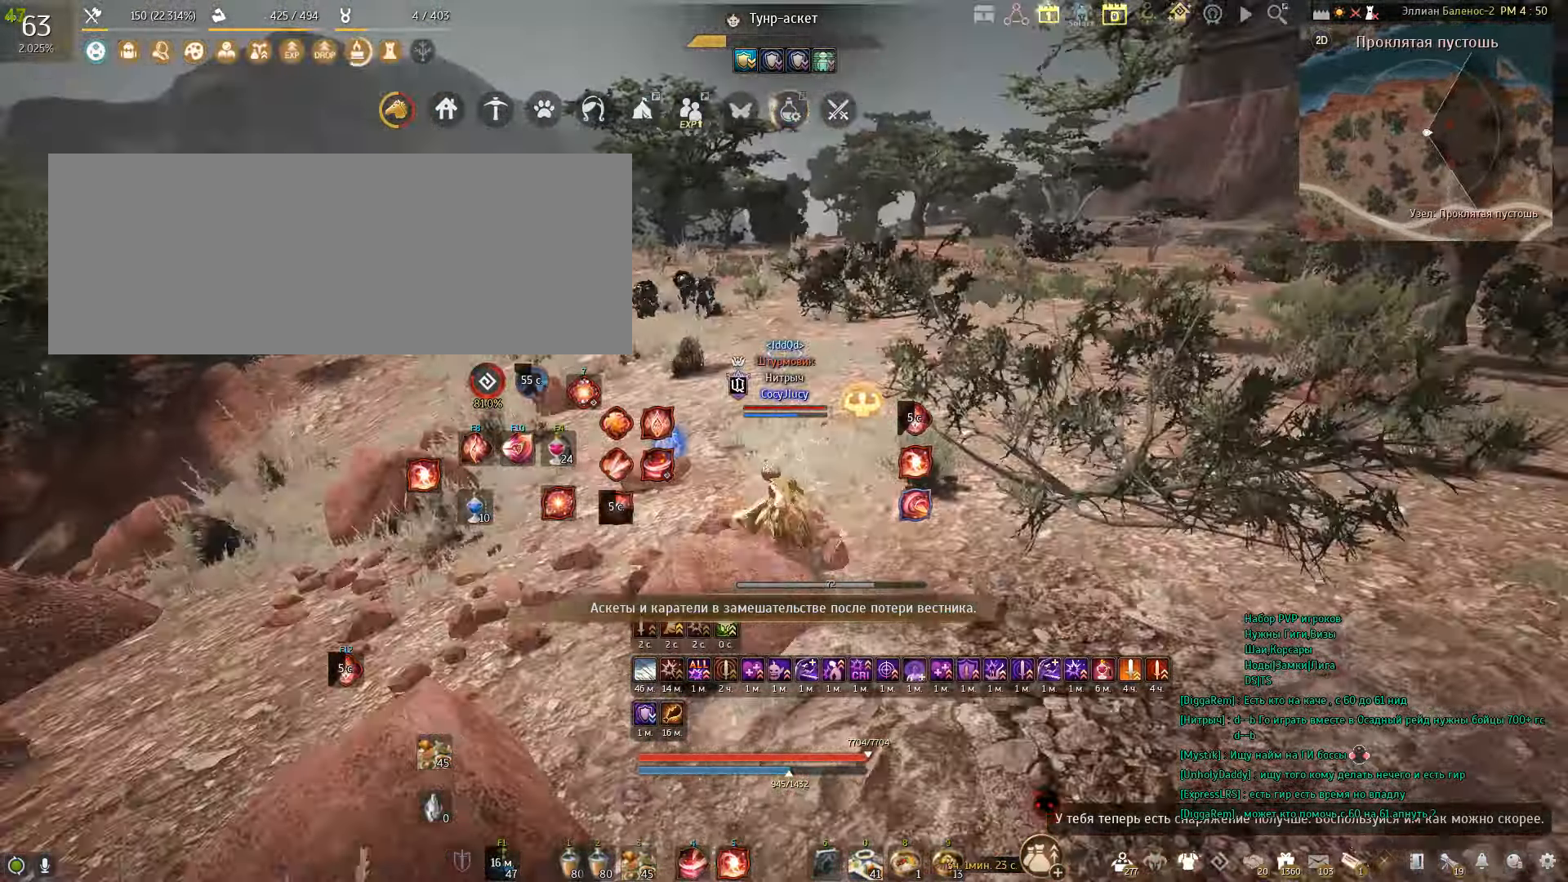
{"keys": [], "mouse": [], "events": [[167, "f", "up"], [200, "w", "up"]]}
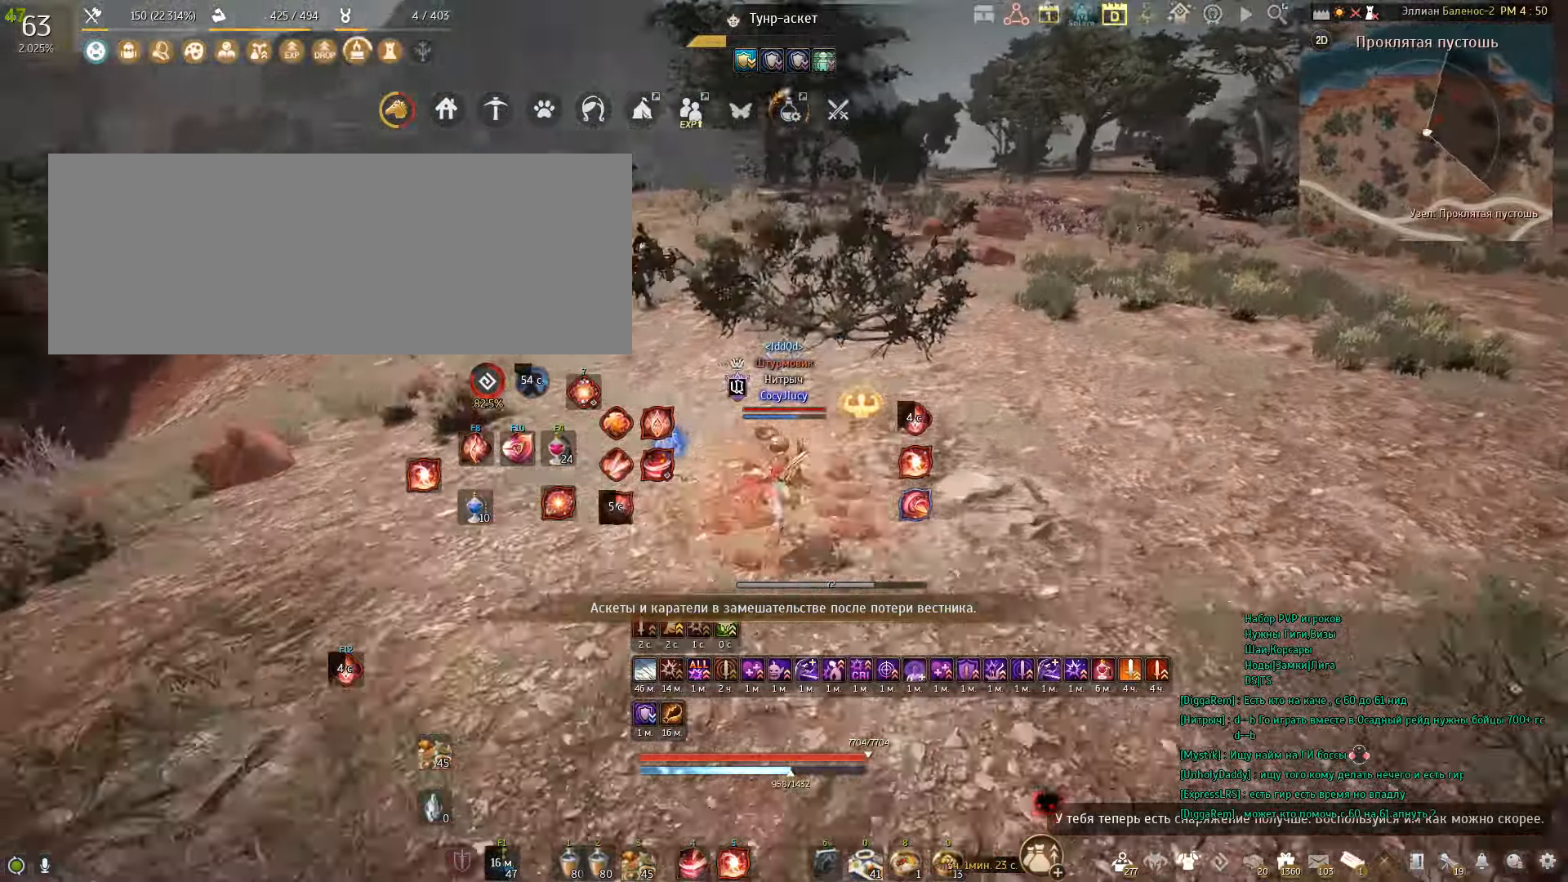
{"keys": ["q", "w"], "mouse": [], "events": [[234, "w", "down"], [334, "q", "down"]]}
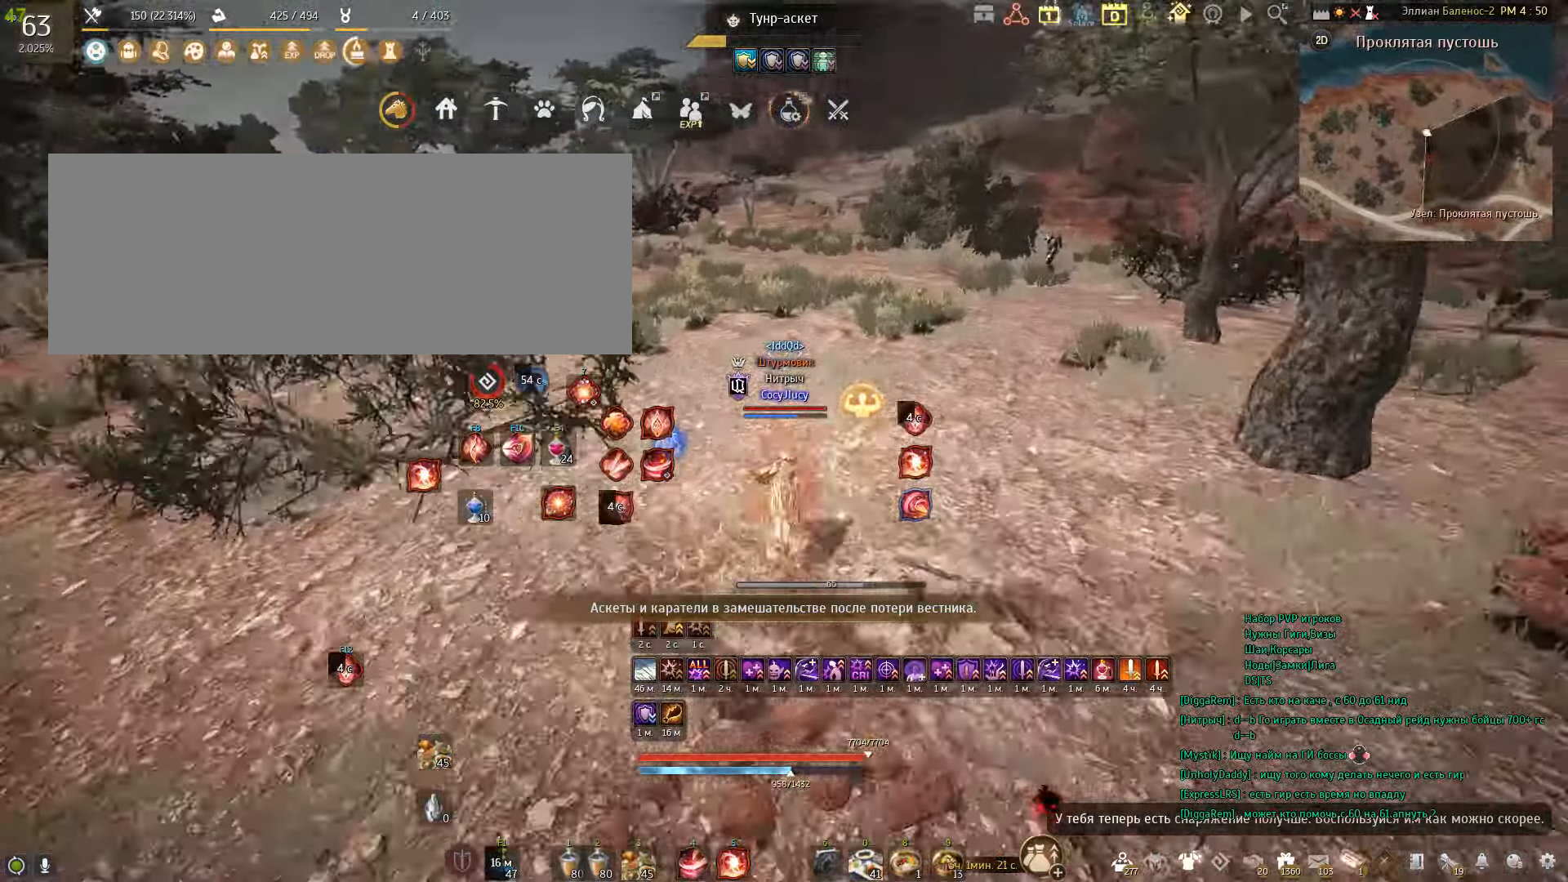
{"keys": [], "mouse": [], "events": [[100, "q", "up"], [100, "w", "up"]]}
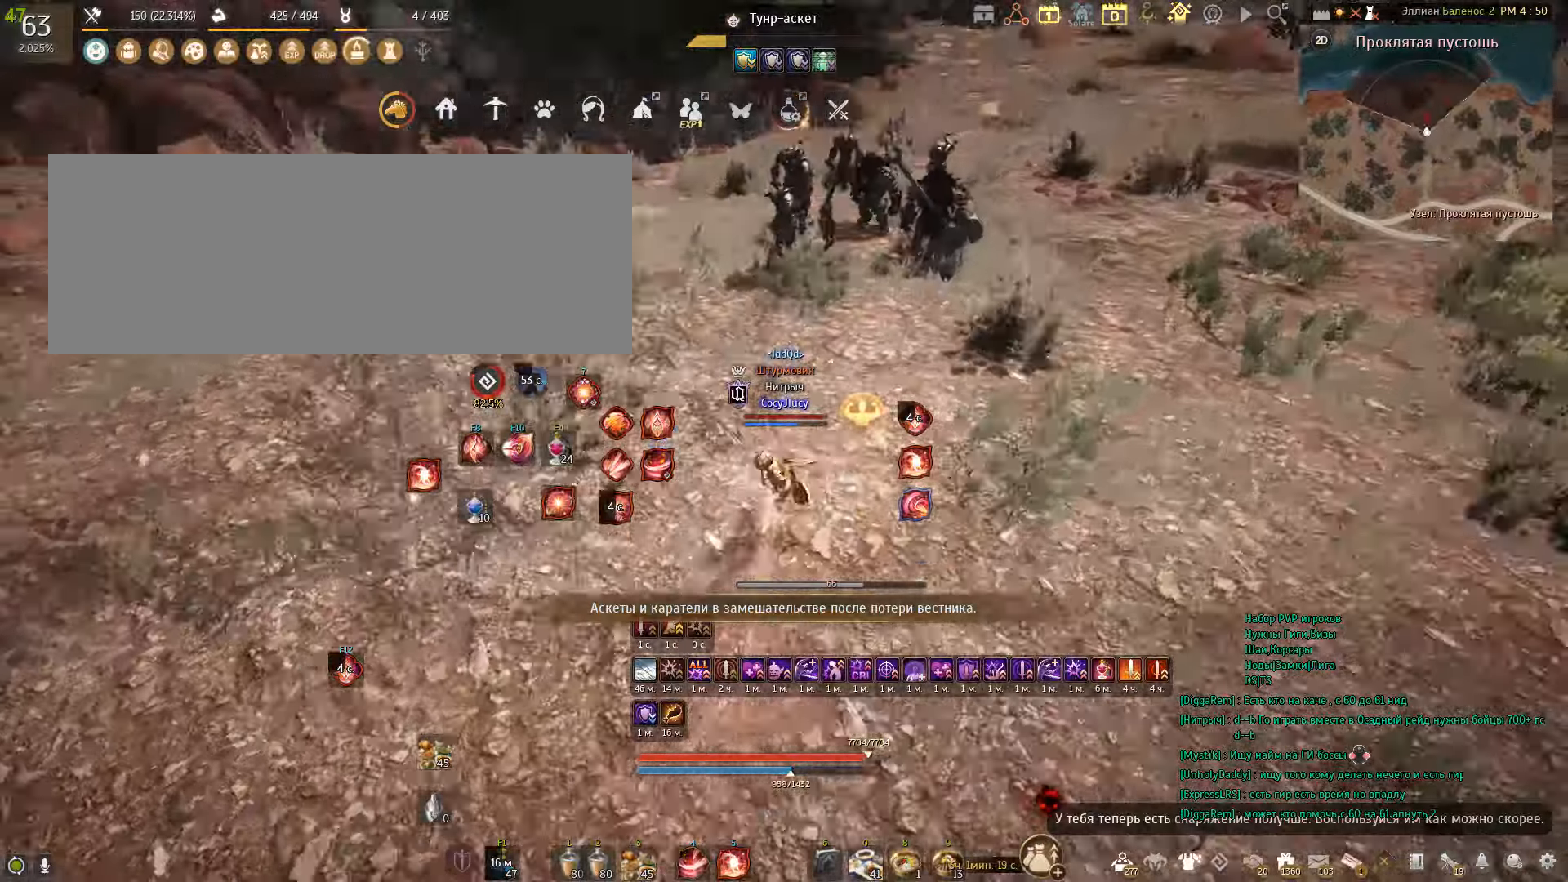
{"keys": [], "mouse": [], "events": [[300, "space", "down"], [467, "space", "up"]]}
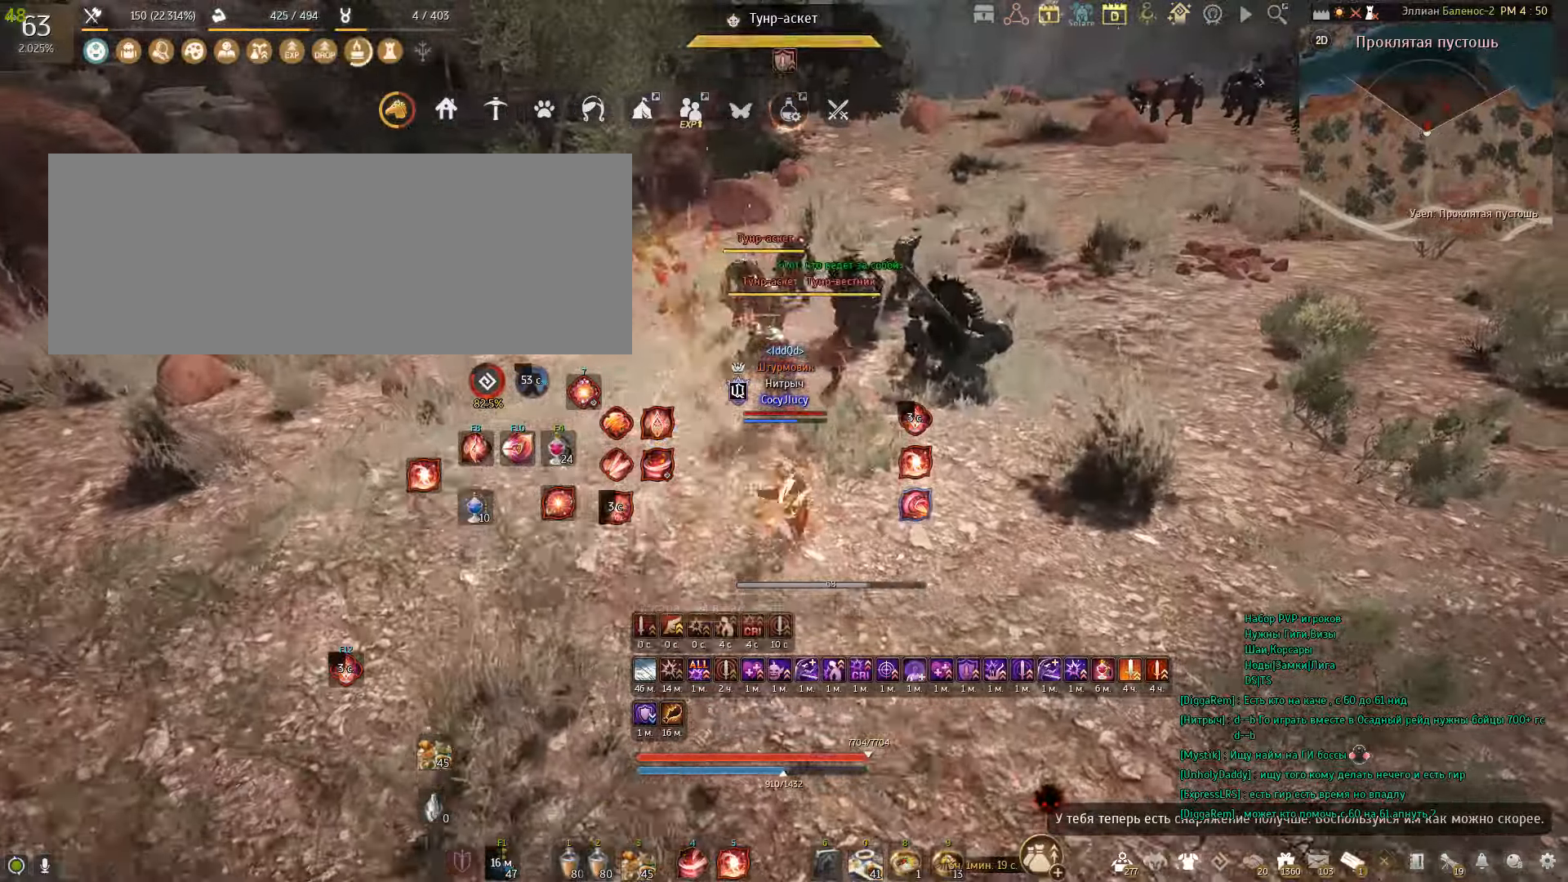
{"keys": [], "mouse": ["right"], "events": [[267, "mouse_right", "down"]]}
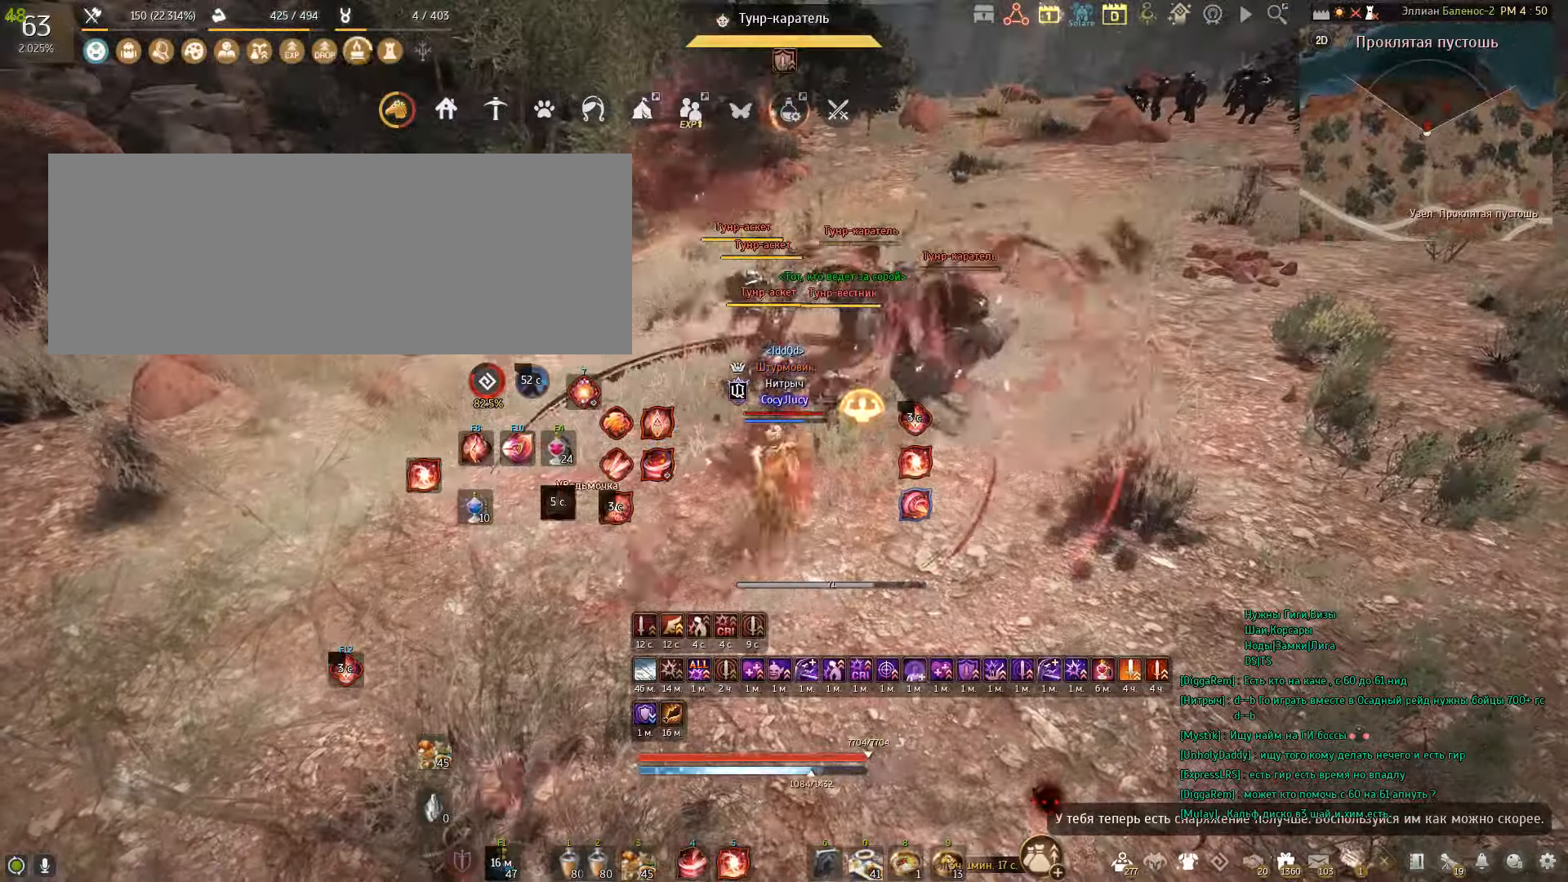
{"keys": ["s"], "mouse": ["left"], "events": [[67, "mouse_right", "up"], [367, "s", "down"], [467, "mouse_left", "down"]]}
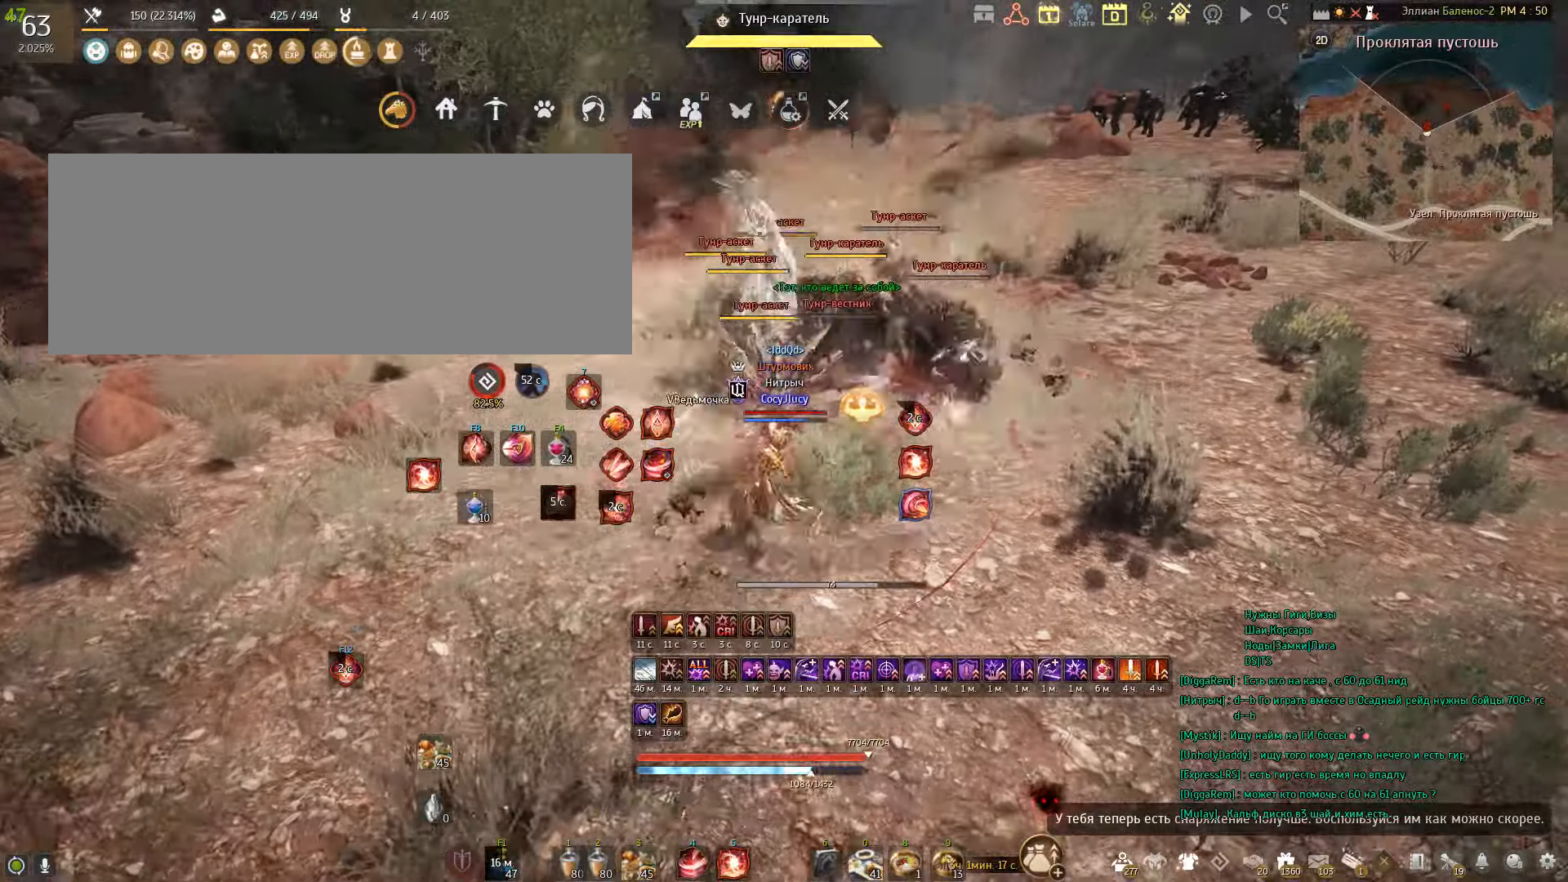
{"keys": ["s"], "mouse": ["left"], "events": []}
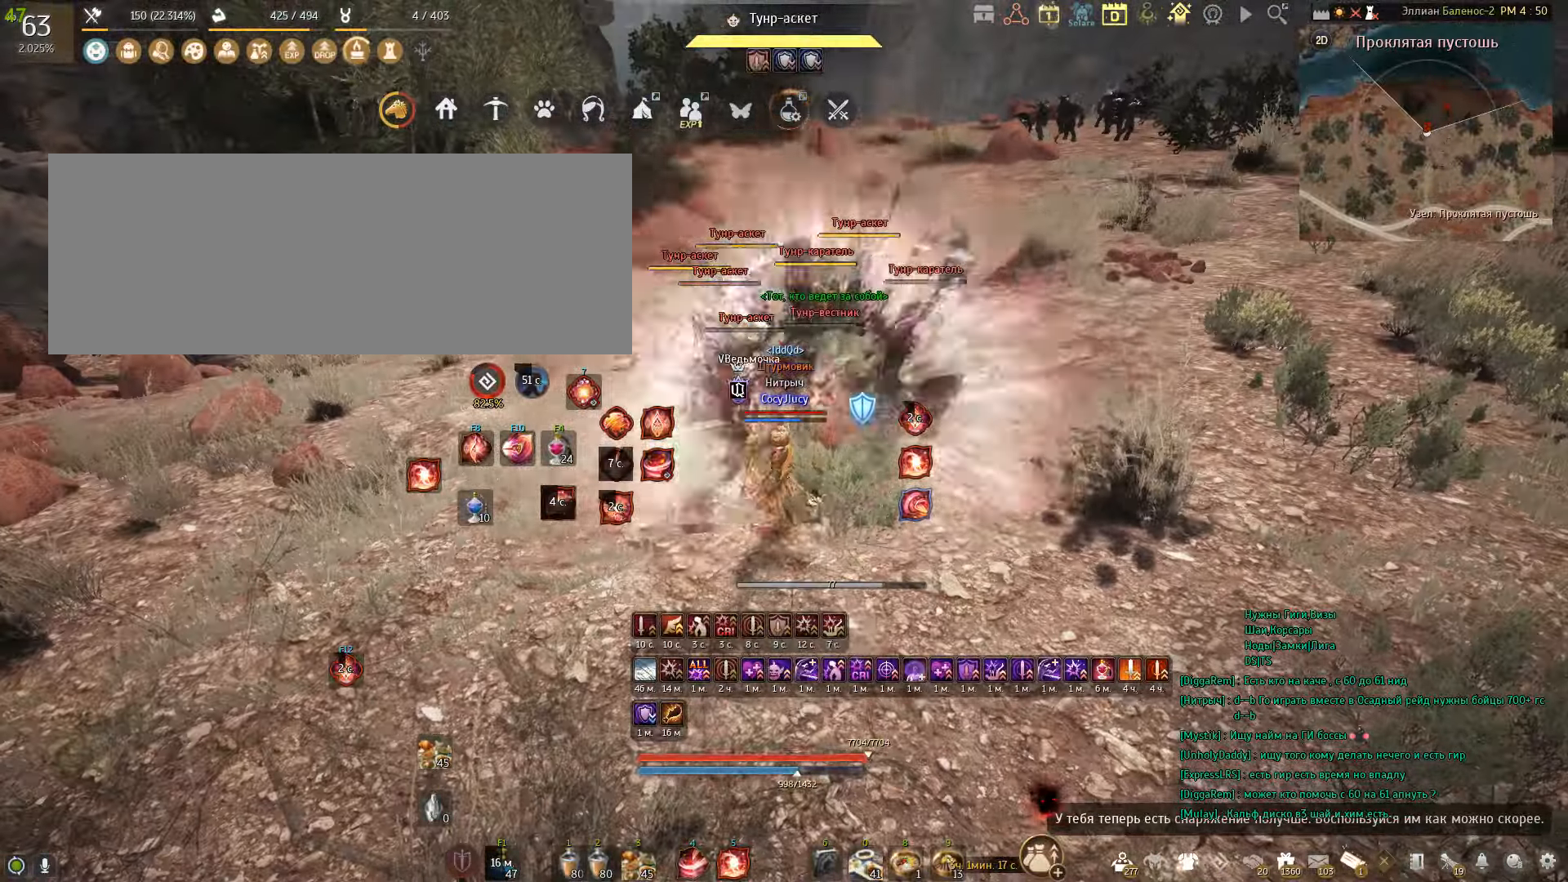
{"keys": ["s"], "mouse": ["left"], "events": []}
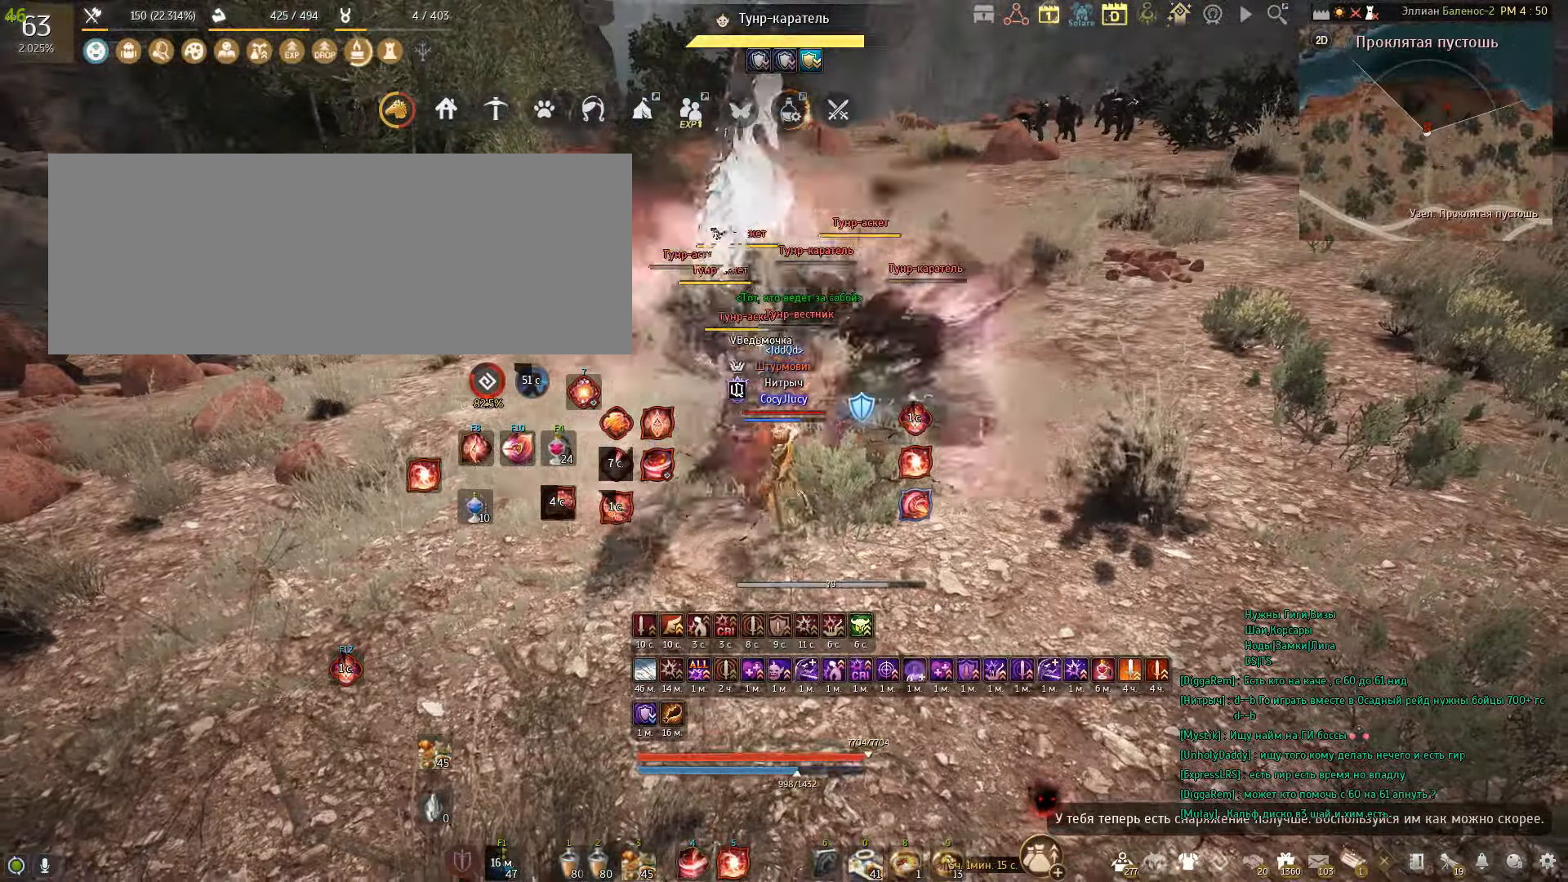
{"keys": ["shift"], "mouse": [], "events": [[34, "s", "up"], [67, "mouse_left", "up"], [200, "shift", "down"], [334, "mouse_left", "down"], [467, "mouse_left", "up"]]}
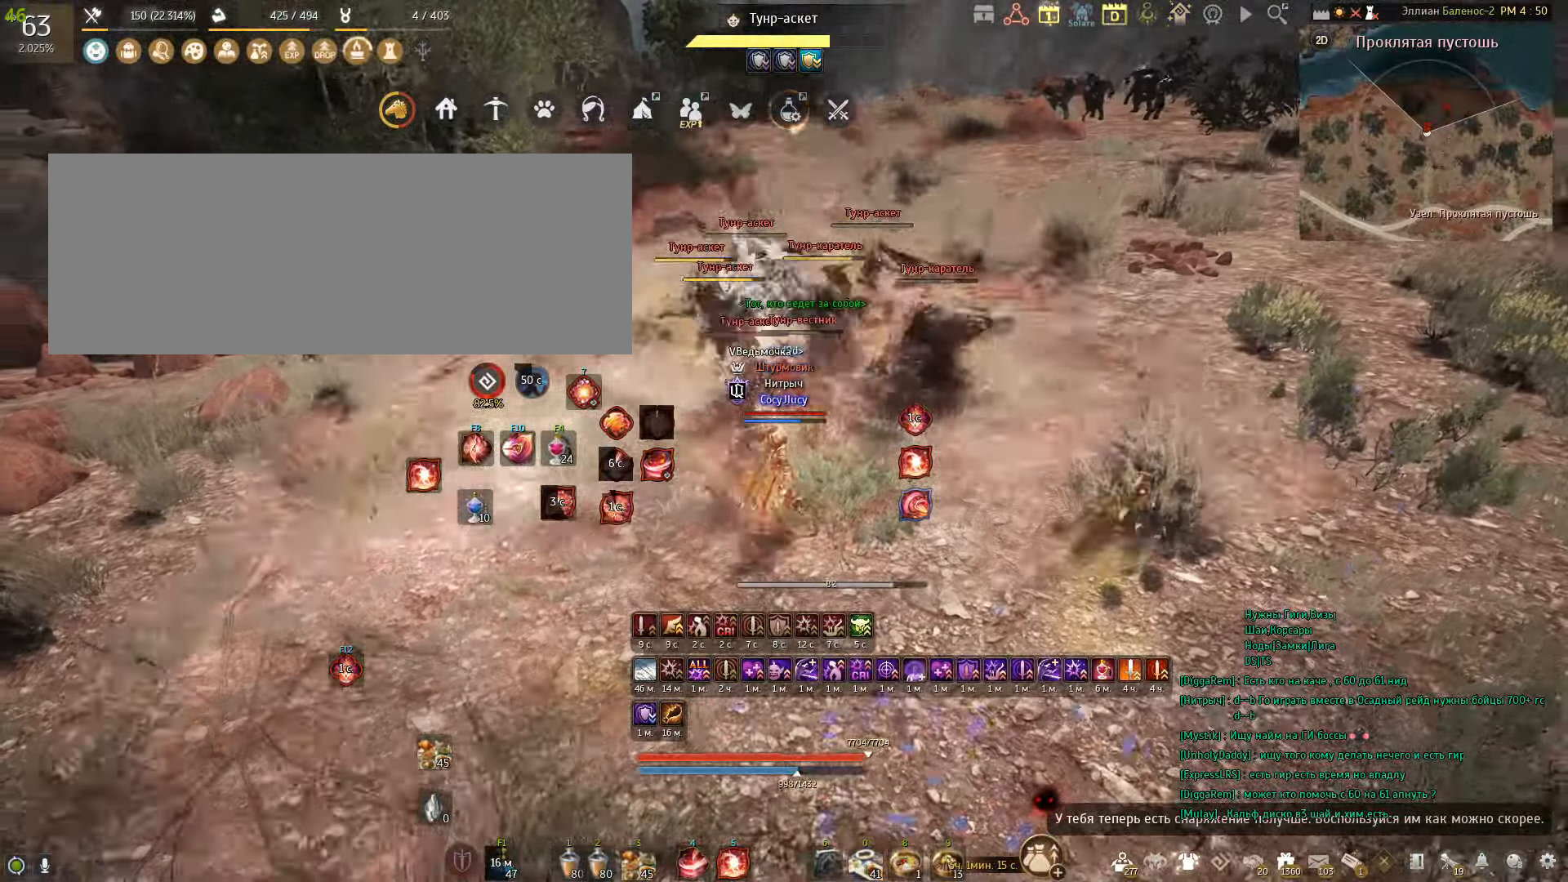
{"keys": ["shift"], "mouse": [], "events": [[33, "mouse_left", "down"], [133, "mouse_left", "up"], [200, "mouse_left", "down"], [300, "mouse_left", "up"]]}
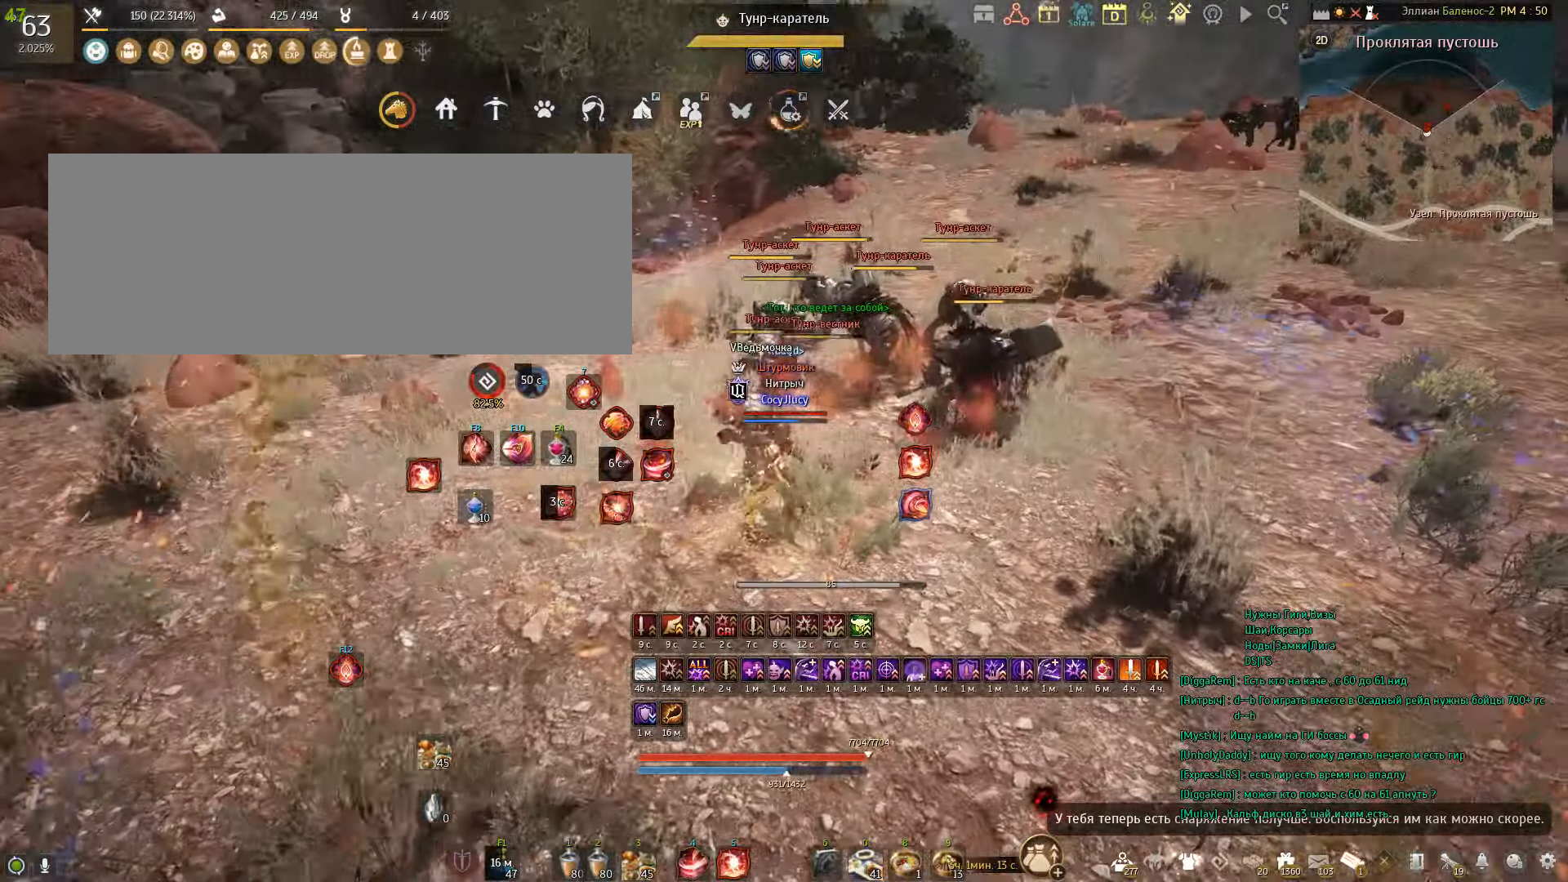
{"keys": ["q", "shift"], "mouse": [], "events": [[167, "q", "down"], [301, "q", "up"], [401, "q", "down"]]}
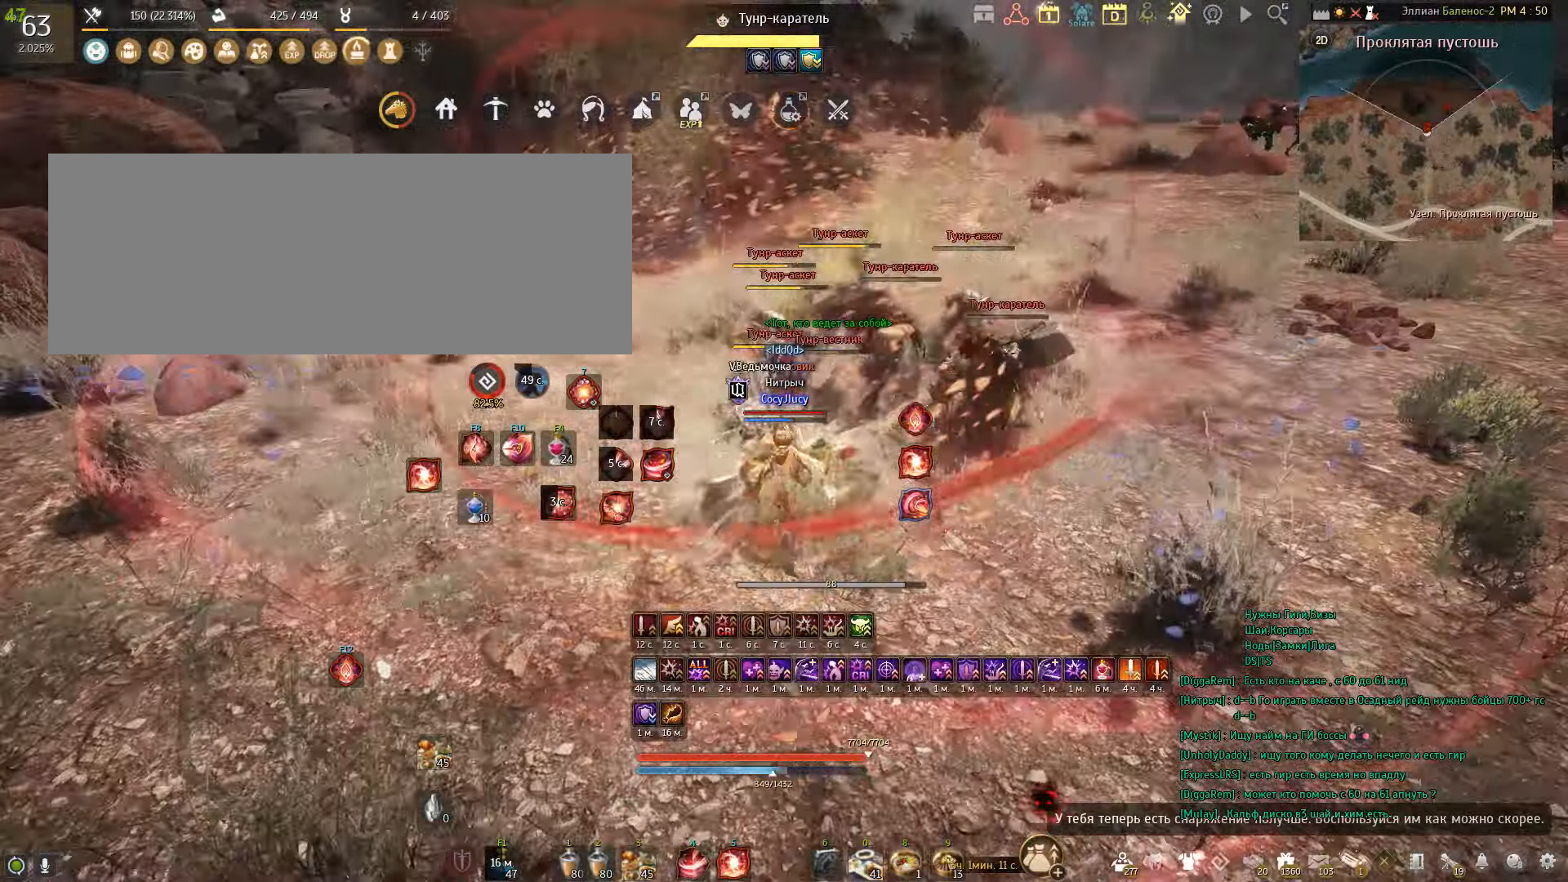
{"keys": [], "mouse": [], "events": [[367, "q", "up"], [400, "shift", "up"]]}
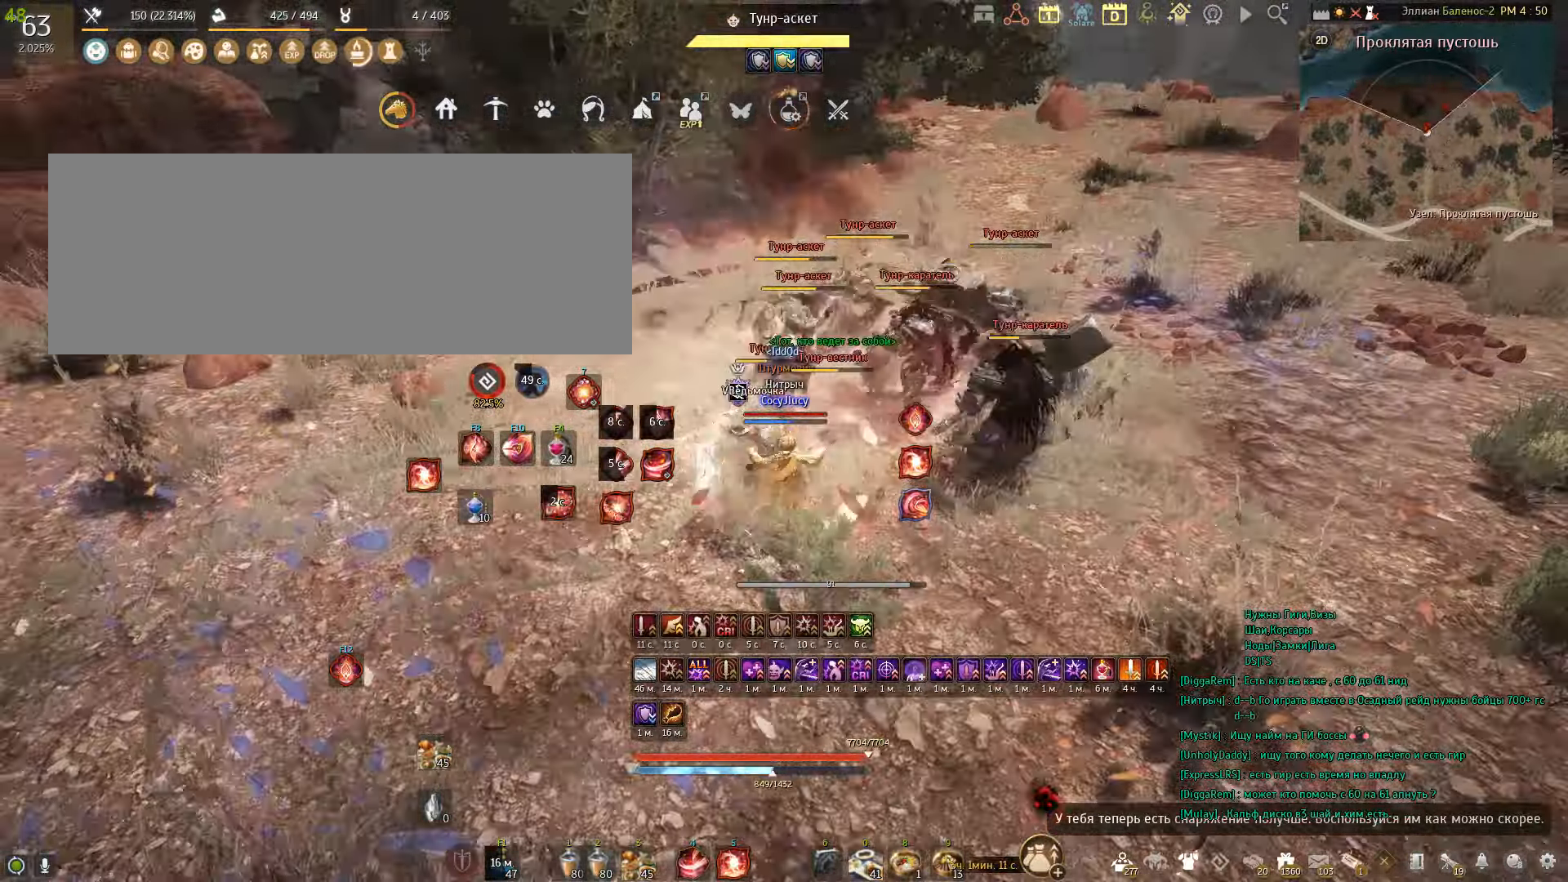
{"keys": ["w"], "mouse": ["right"], "events": [[34, "w", "down"], [67, "mouse_right", "down"]]}
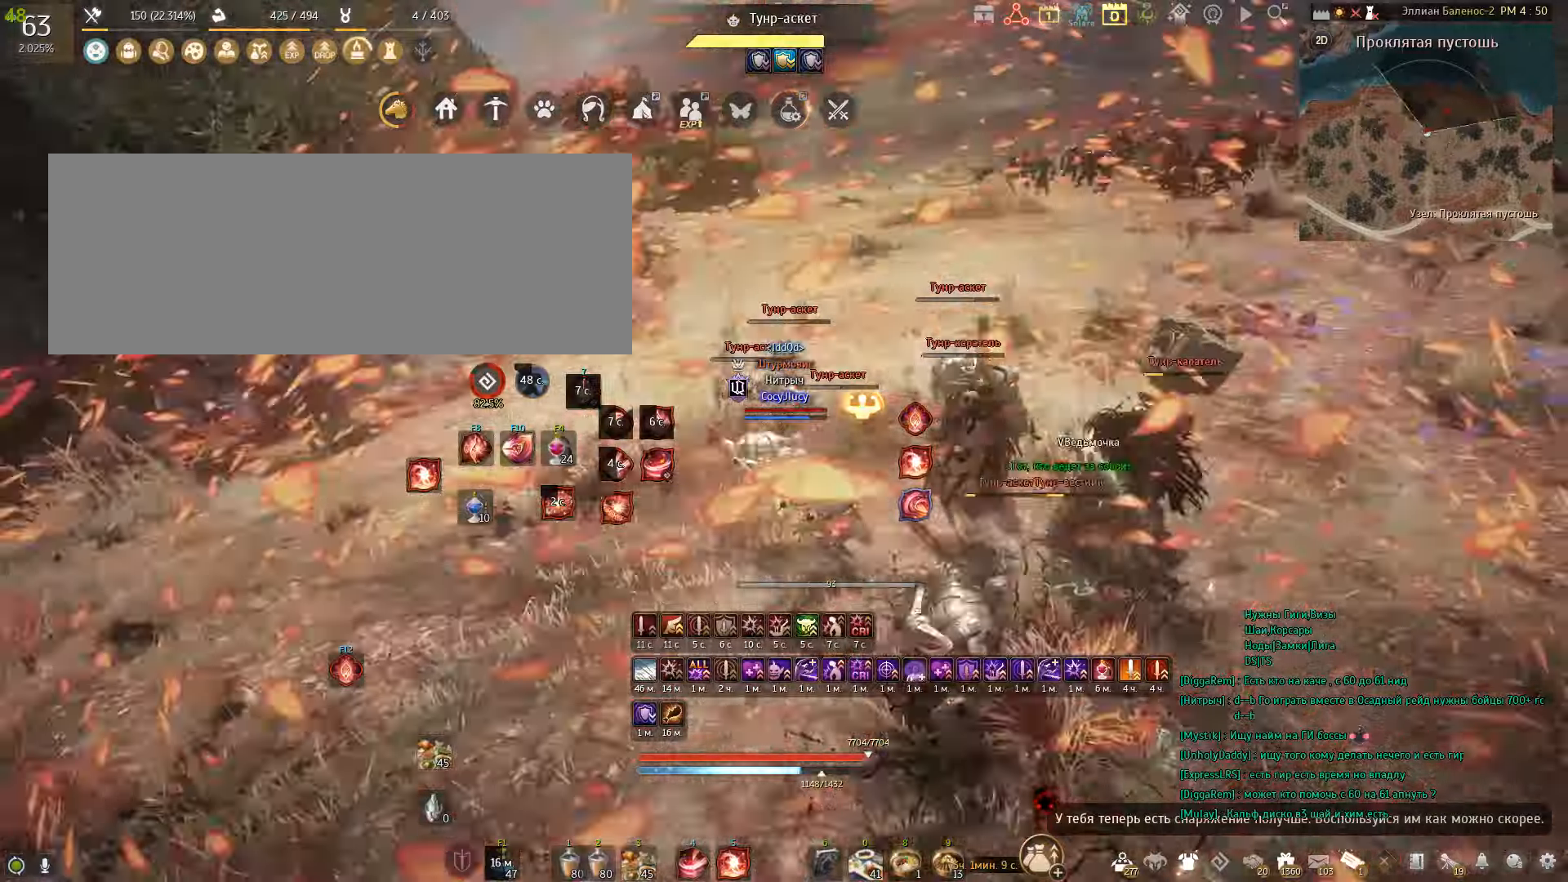
{"keys": [], "mouse": [], "events": [[200, "mouse_right", "up"], [267, "w", "up"]]}
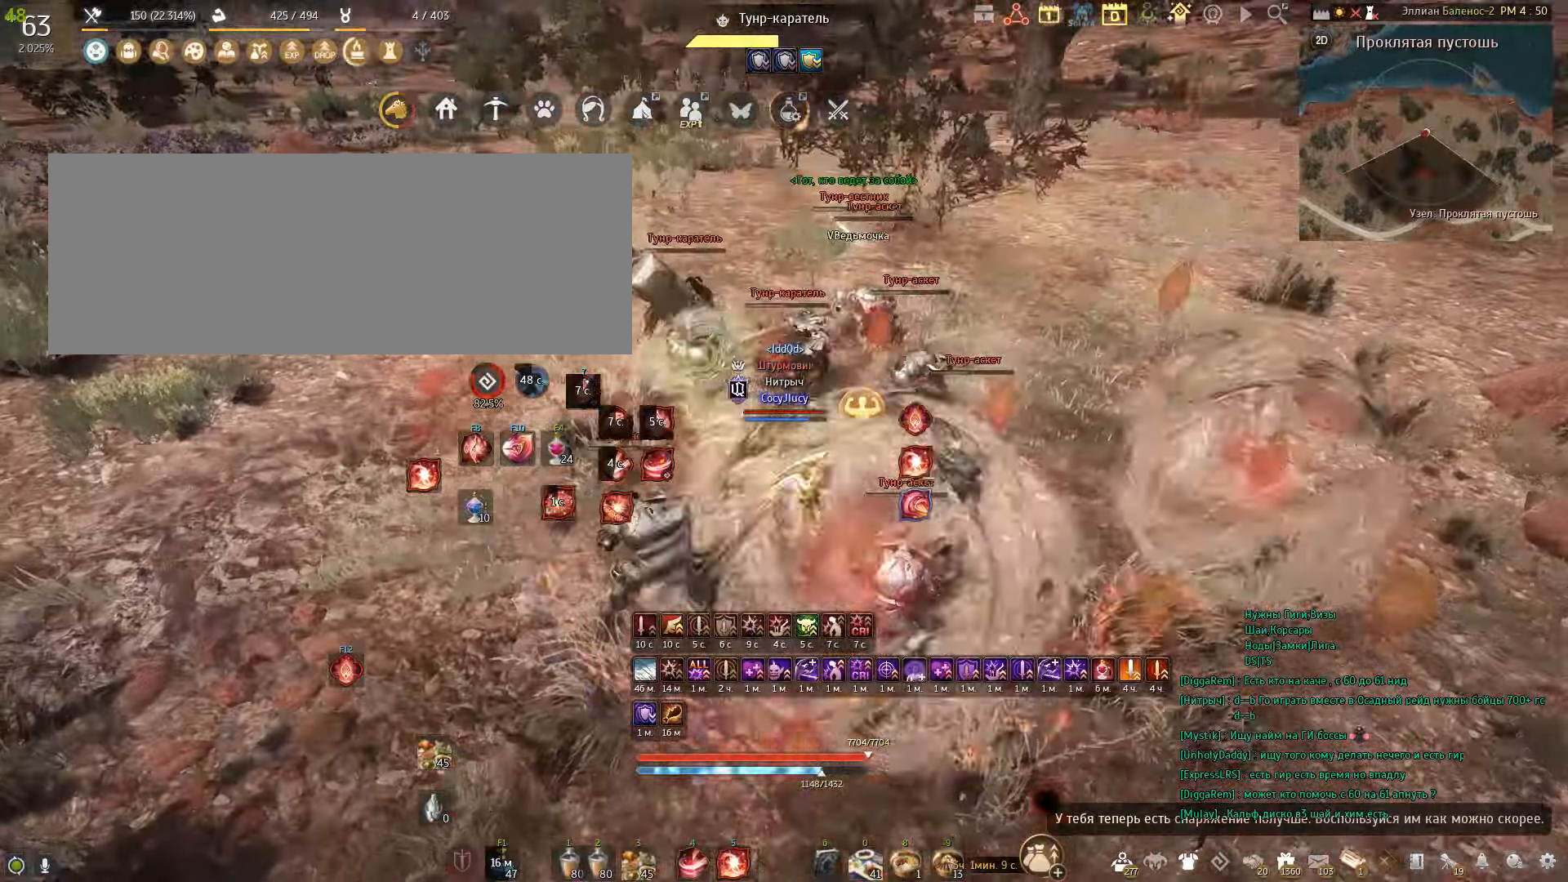
{"keys": [], "mouse": [], "events": []}
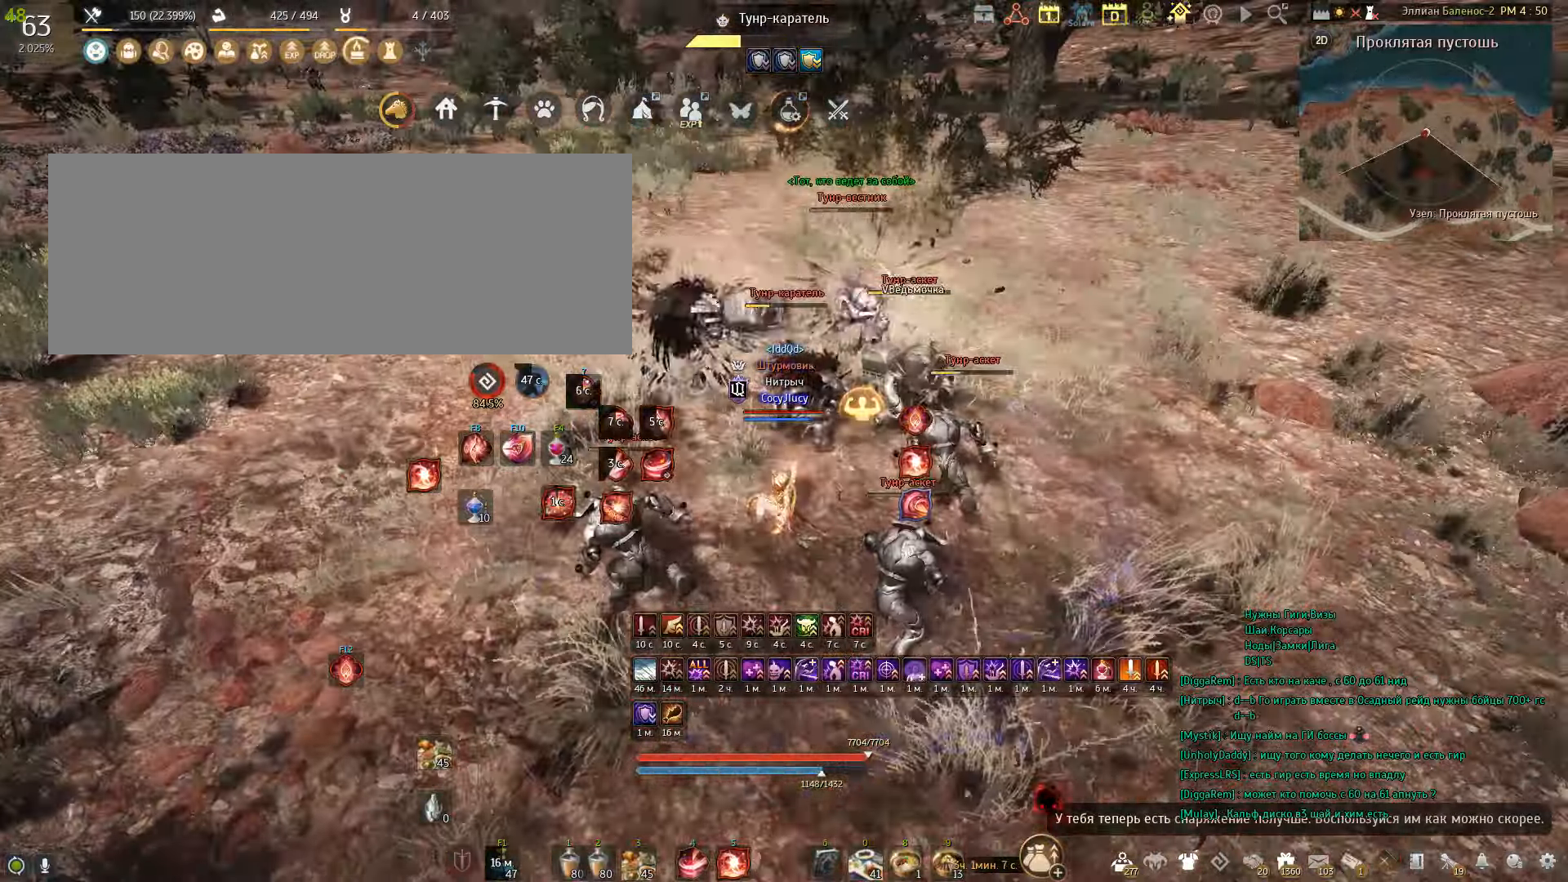
{"keys": ["shift"], "mouse": [], "events": [[267, "a", "down"], [300, "shift", "down"], [467, "a", "up"]]}